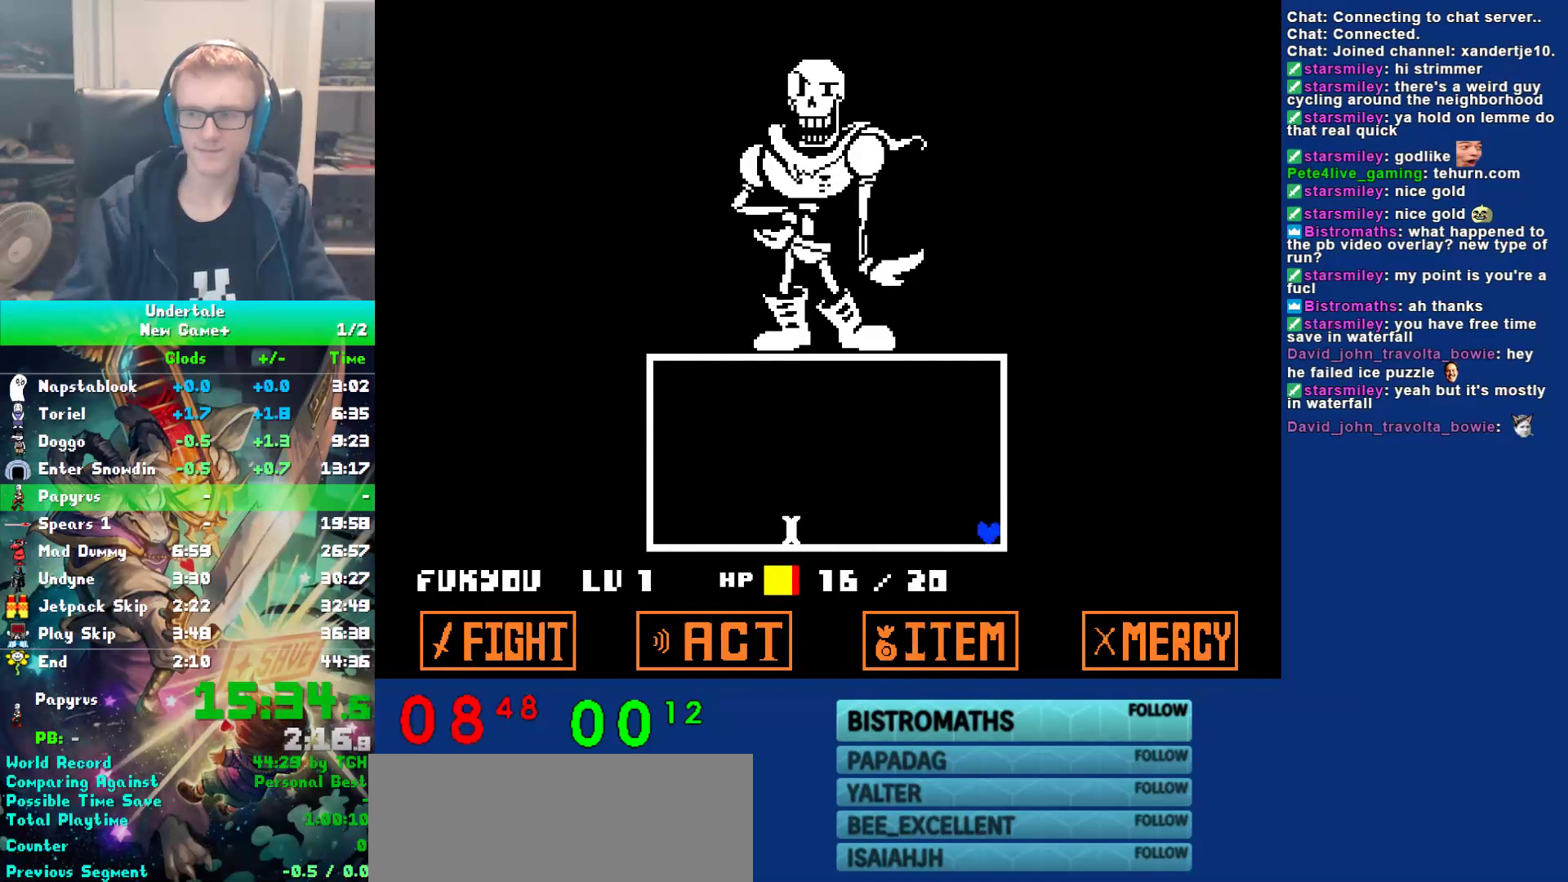
Gameplay with keyboard; each line is a JSON object with the keys held at the frame after it. "events" lists presses ("down") and releases ("up") of "c", "ctrl", "down", "left", "return", "right", "shift", "up", "x" and "z" between this image and that frame as [ms after this image, input, new state], when the widget could be followed in between. No other keys are recorded. Mouse input is not recorded.
{"keys": ["right", "z"], "events": [[67, "return", "down"], [67, "z", "down"], [100, "return", "up"], [133, "return", "down"], [167, "return", "up"], [167, "z", "up"], [233, "return", "down"], [267, "return", "up"], [267, "z", "down"], [300, "return", "down"], [333, "return", "up"], [333, "z", "up"], [400, "return", "down"], [433, "return", "up"], [467, "return", "down"], [467, "z", "down"], [500, "return", "up"]]}
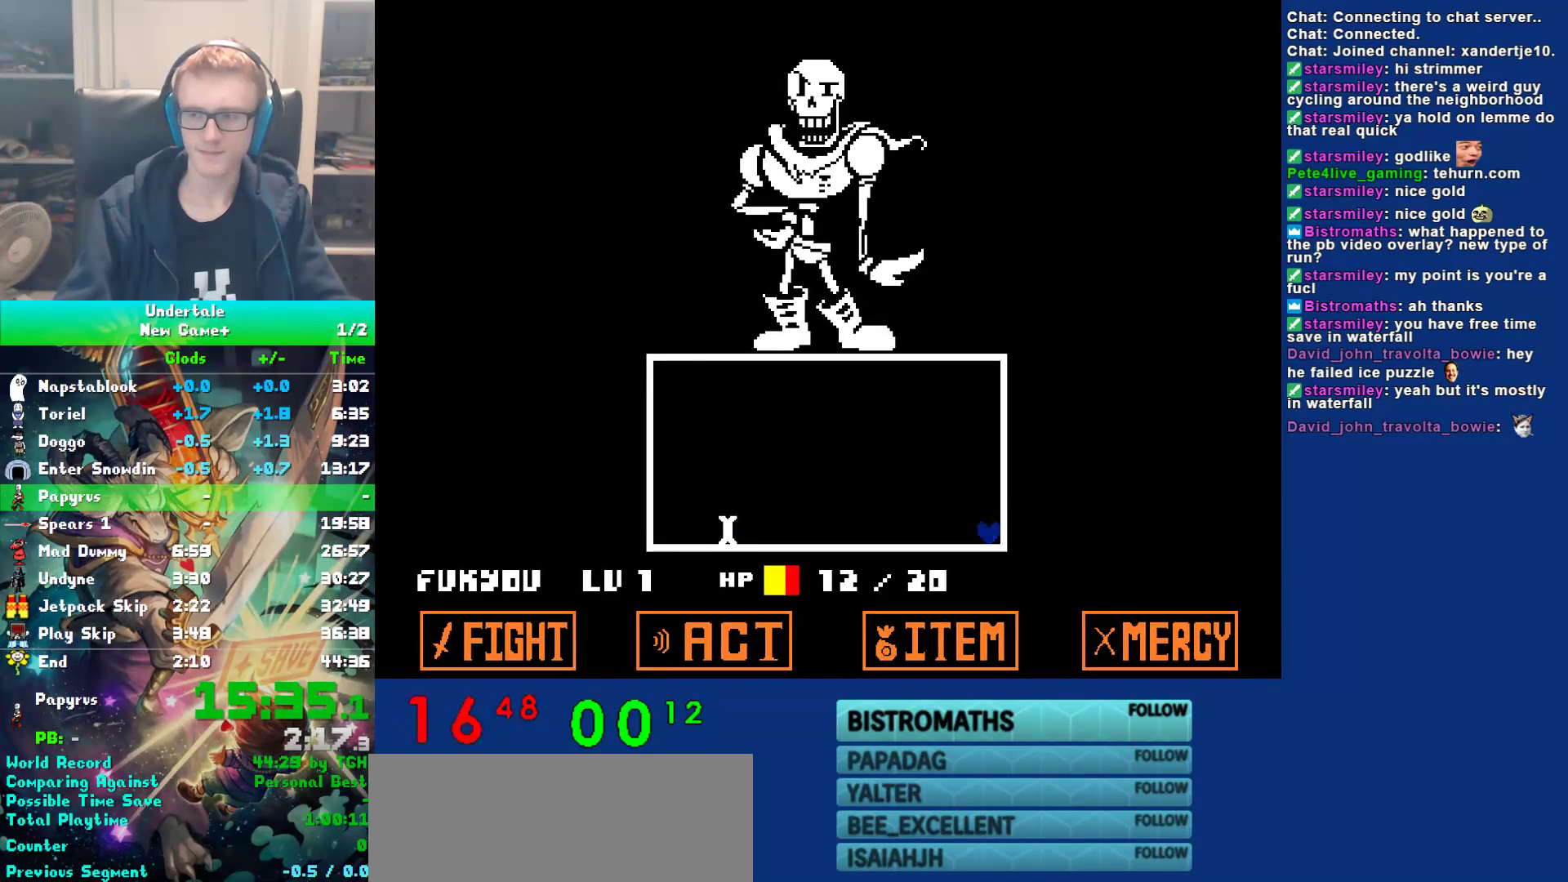
{"keys": ["return", "right"], "events": [[33, "return", "down"], [67, "return", "up"], [67, "z", "up"], [133, "return", "down"], [183, "return", "up"], [183, "z", "down"], [217, "return", "down"], [250, "z", "up"], [283, "return", "up"], [317, "return", "down"], [350, "return", "up"], [350, "z", "down"], [417, "return", "down"], [417, "z", "up"], [450, "return", "up"], [483, "return", "down"]]}
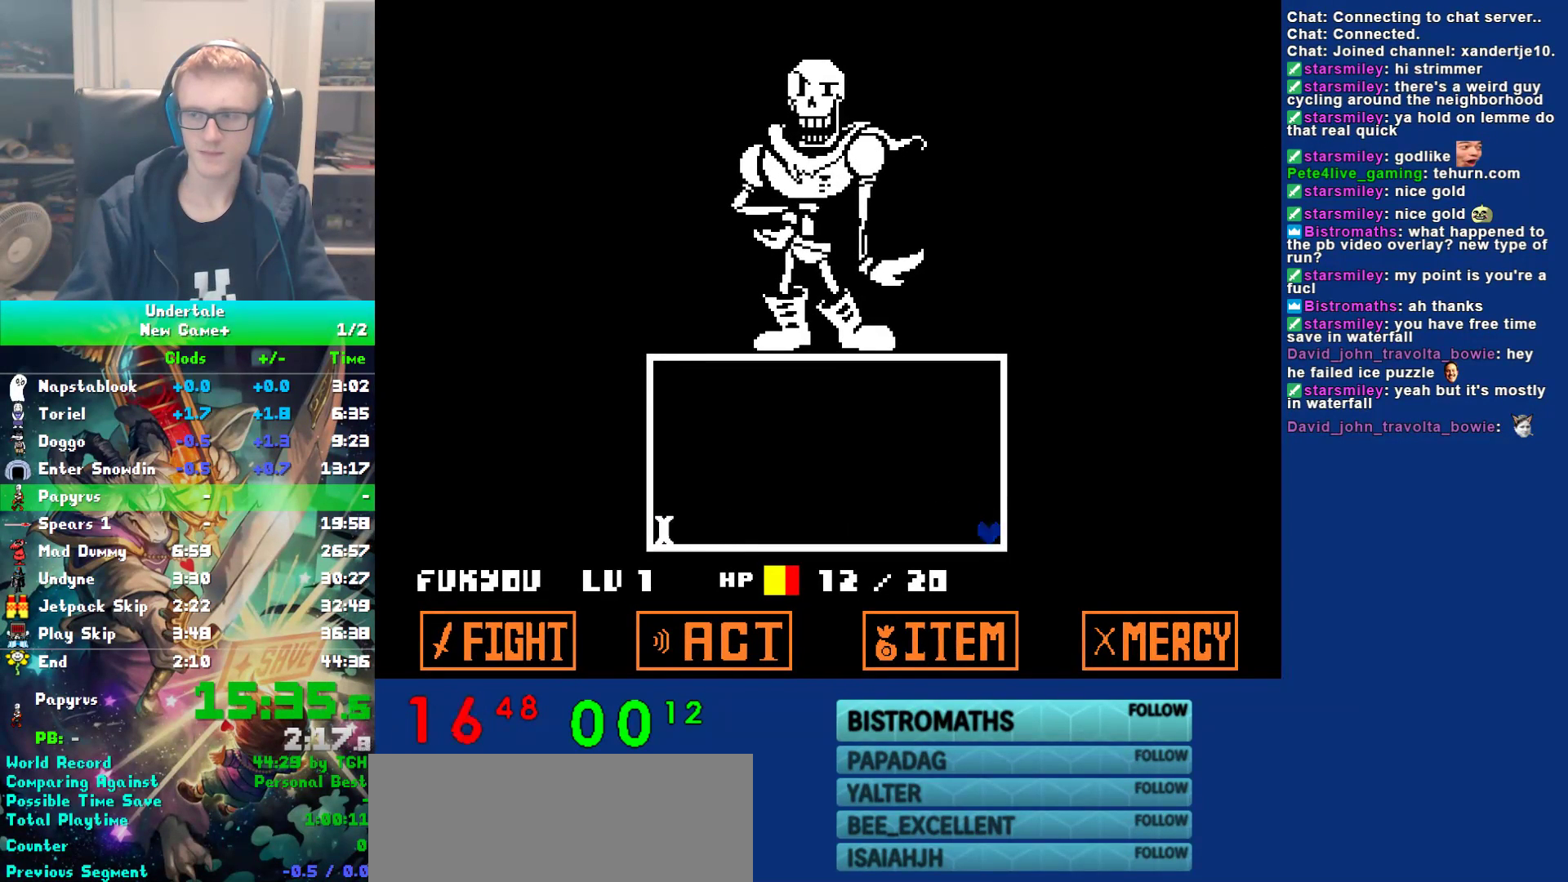
{"keys": ["right"], "events": [[17, "return", "up"], [50, "return", "down"], [50, "z", "down"], [83, "z", "up"], [117, "return", "up"], [150, "return", "down"], [183, "return", "up"], [183, "z", "down"], [250, "return", "down"], [283, "return", "up"], [283, "z", "up"], [317, "return", "down"], [367, "return", "up"], [400, "right", "up"], [400, "z", "down"], [433, "return", "down"], [433, "right", "down"], [467, "return", "up"], [467, "z", "up"]]}
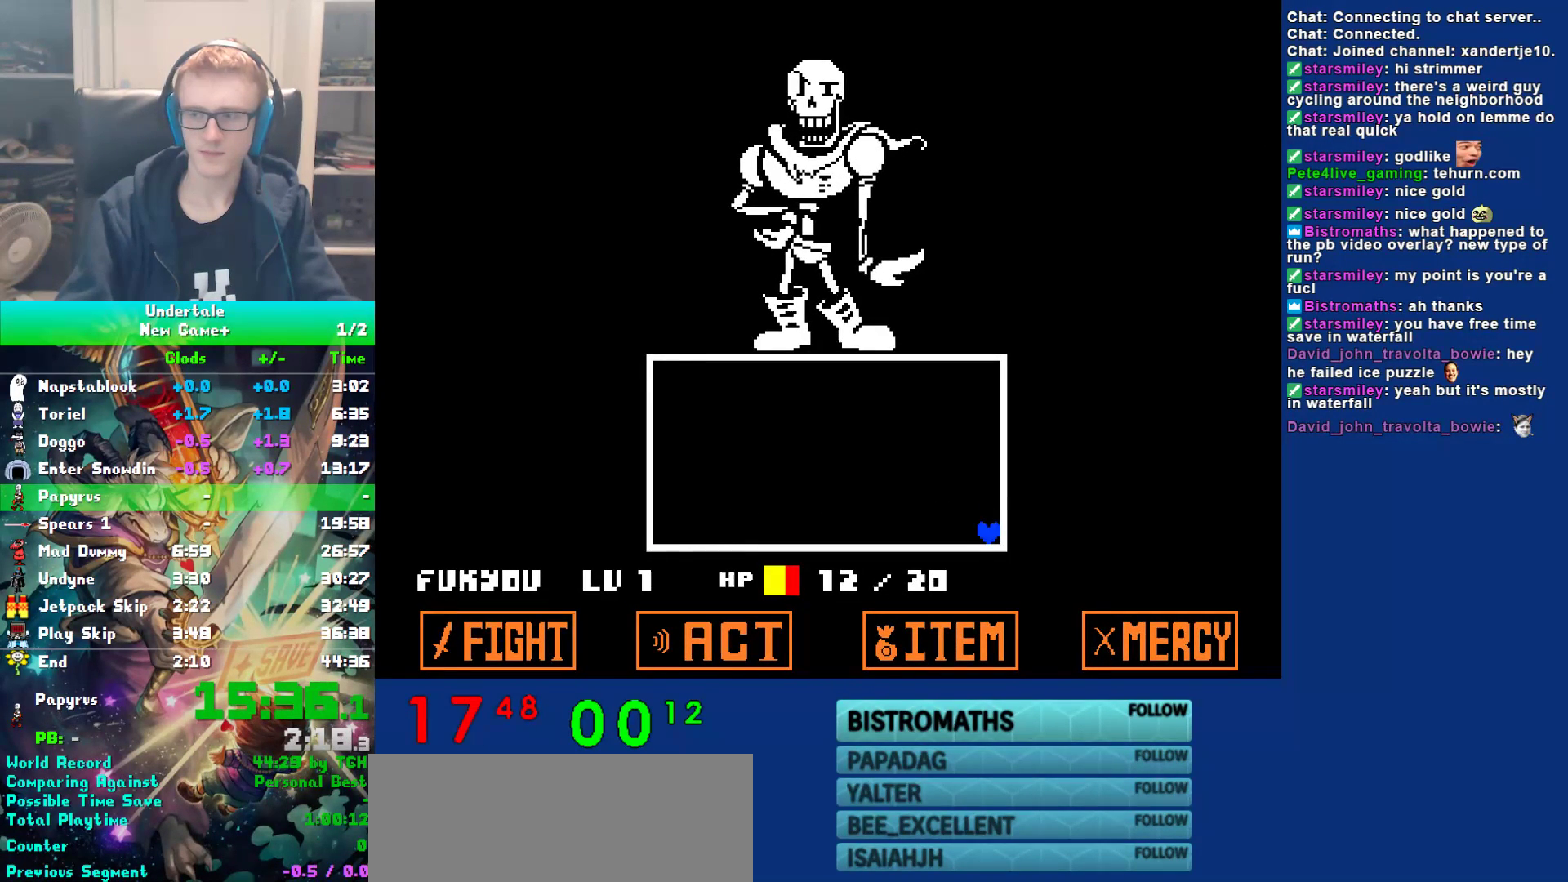
{"keys": ["right"], "events": [[33, "return", "down"], [67, "return", "up"], [100, "return", "down"], [133, "return", "up"], [167, "return", "down"], [233, "return", "up"], [267, "return", "down"], [300, "return", "up"], [333, "return", "down"], [400, "return", "up"], [450, "return", "down"], [483, "return", "up"]]}
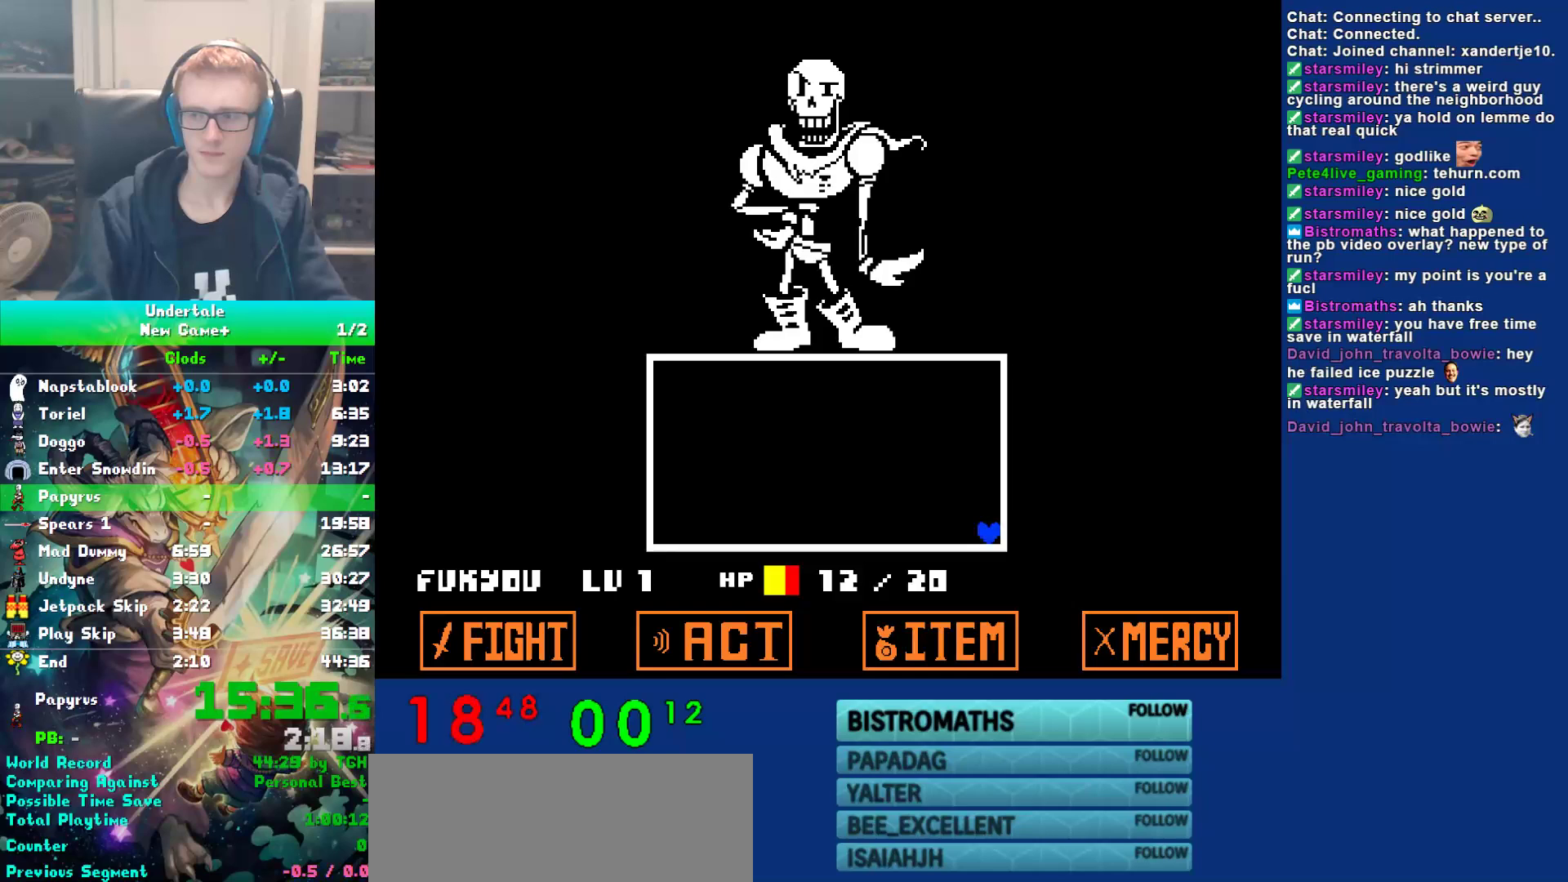
{"keys": ["right", "z"], "events": [[50, "return", "down"], [83, "return", "up"], [117, "return", "down"], [150, "return", "up"], [150, "z", "down"], [217, "return", "down"], [217, "z", "up"], [250, "return", "up"], [283, "return", "down"], [317, "return", "up"], [317, "z", "down"], [383, "return", "down"], [383, "z", "up"], [417, "return", "up"], [450, "return", "down"], [483, "return", "up"], [483, "z", "down"]]}
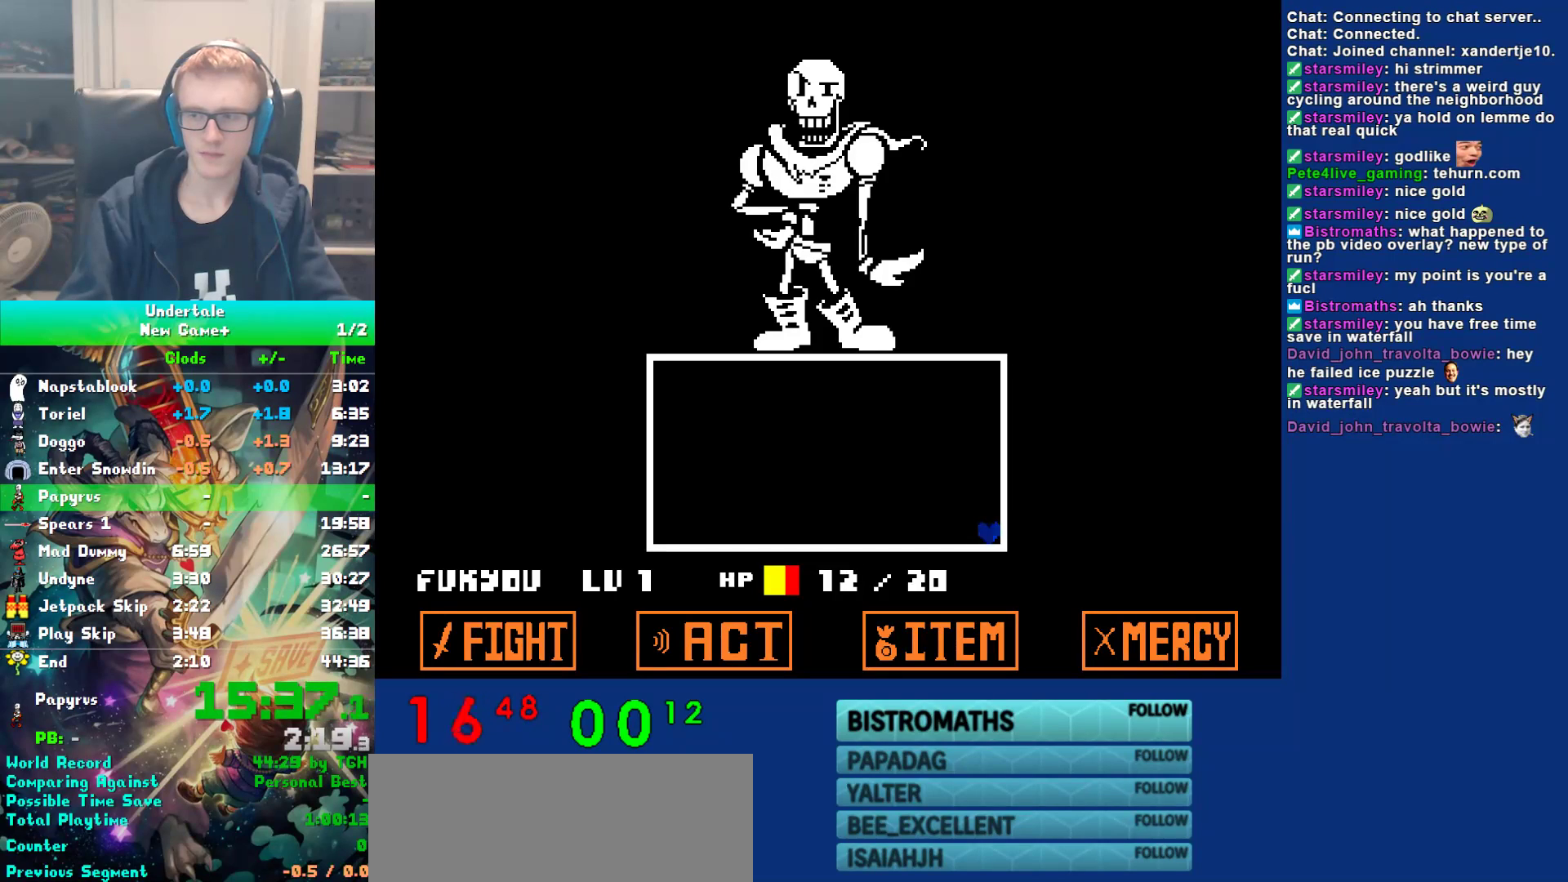
{"keys": ["return", "right"], "events": [[50, "return", "down"], [50, "z", "up"], [83, "return", "up"], [117, "return", "down"], [167, "z", "down"], [200, "return", "up"], [233, "return", "down"], [267, "return", "up"], [267, "z", "up"], [333, "return", "down"], [367, "return", "up"], [367, "z", "down"], [400, "return", "down"], [433, "return", "up"], [433, "z", "up"], [500, "return", "down"]]}
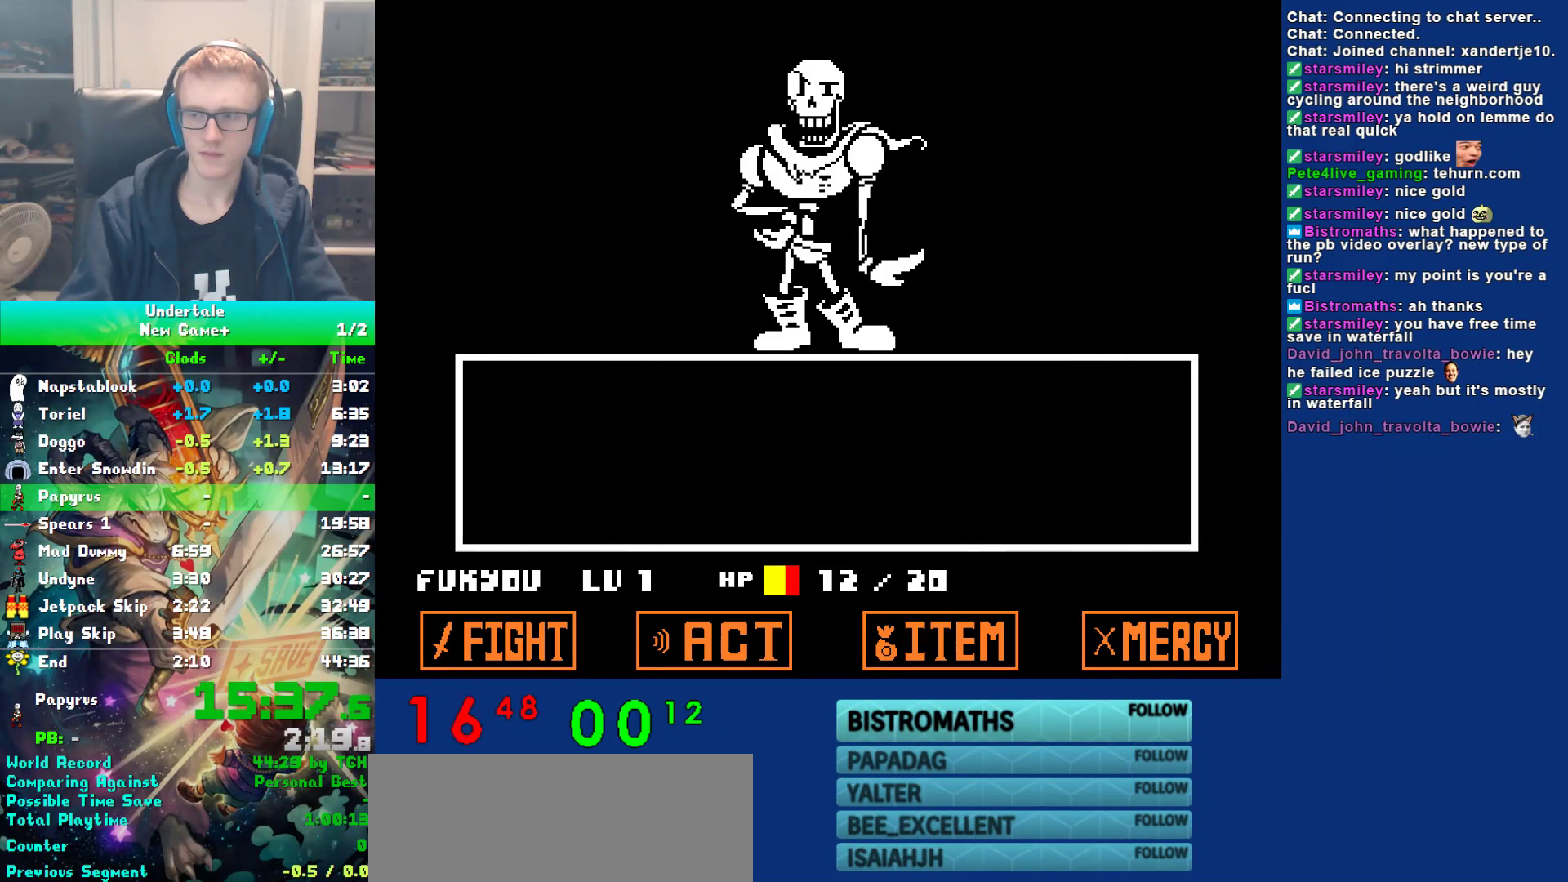
{"keys": ["right"], "events": [[33, "return", "up"], [33, "z", "down"], [67, "return", "down"], [100, "return", "up"], [100, "z", "up"], [133, "return", "down"], [167, "return", "up"], [200, "z", "down"], [233, "return", "down"], [283, "return", "up"], [283, "z", "up"], [317, "return", "down"], [383, "return", "up"], [383, "z", "down"], [417, "return", "down"], [450, "return", "up"], [483, "z", "up"]]}
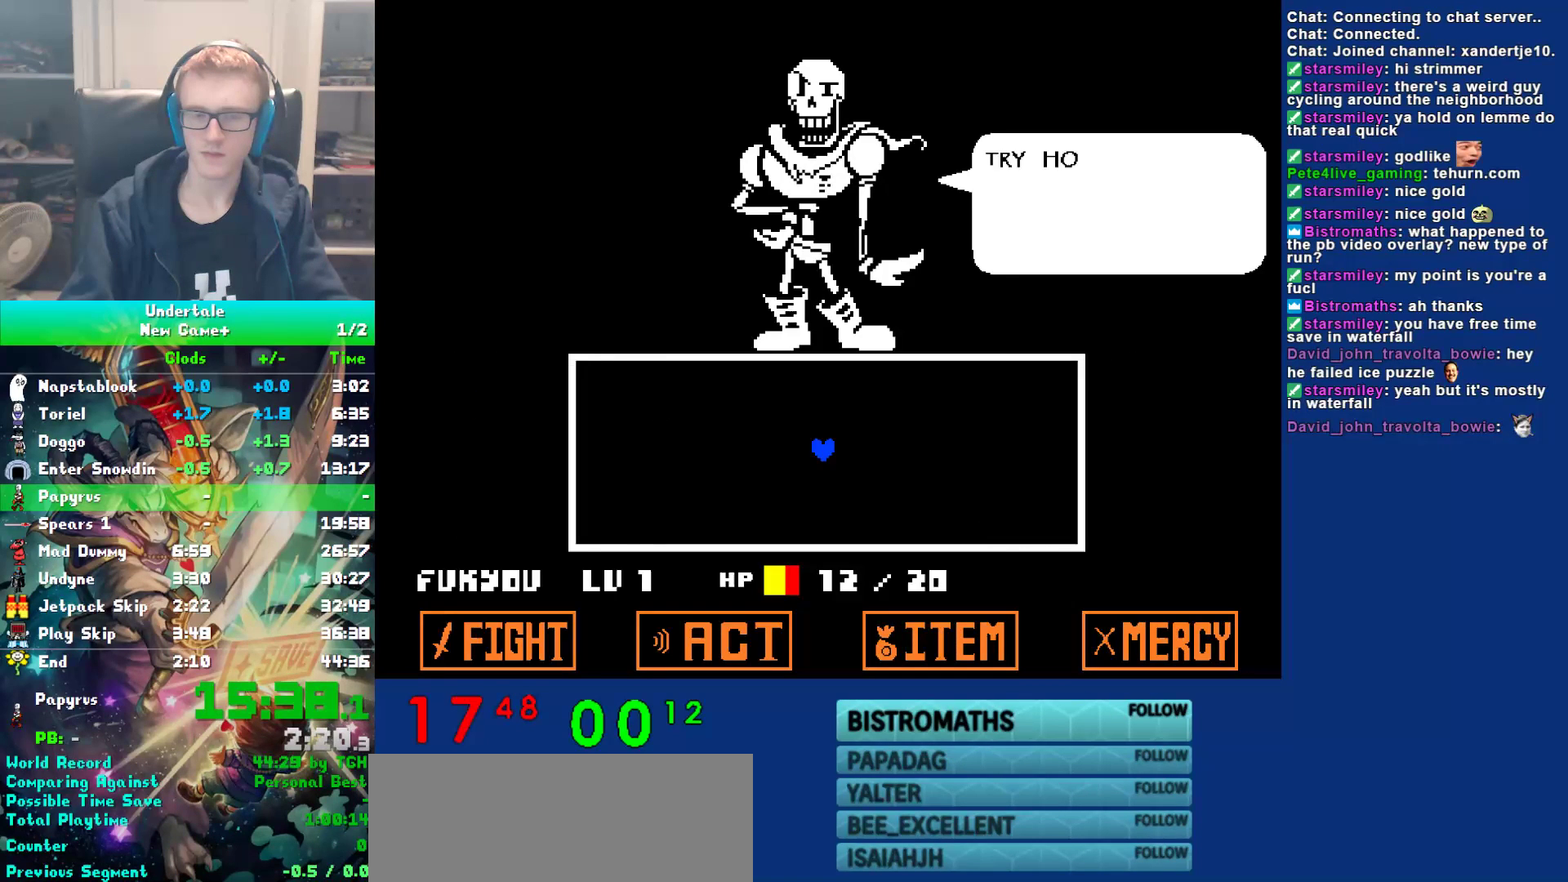
{"keys": ["right", "z"], "events": [[50, "z", "down"], [117, "z", "up"], [183, "z", "down"], [317, "z", "up"], [333, "z", "down"]]}
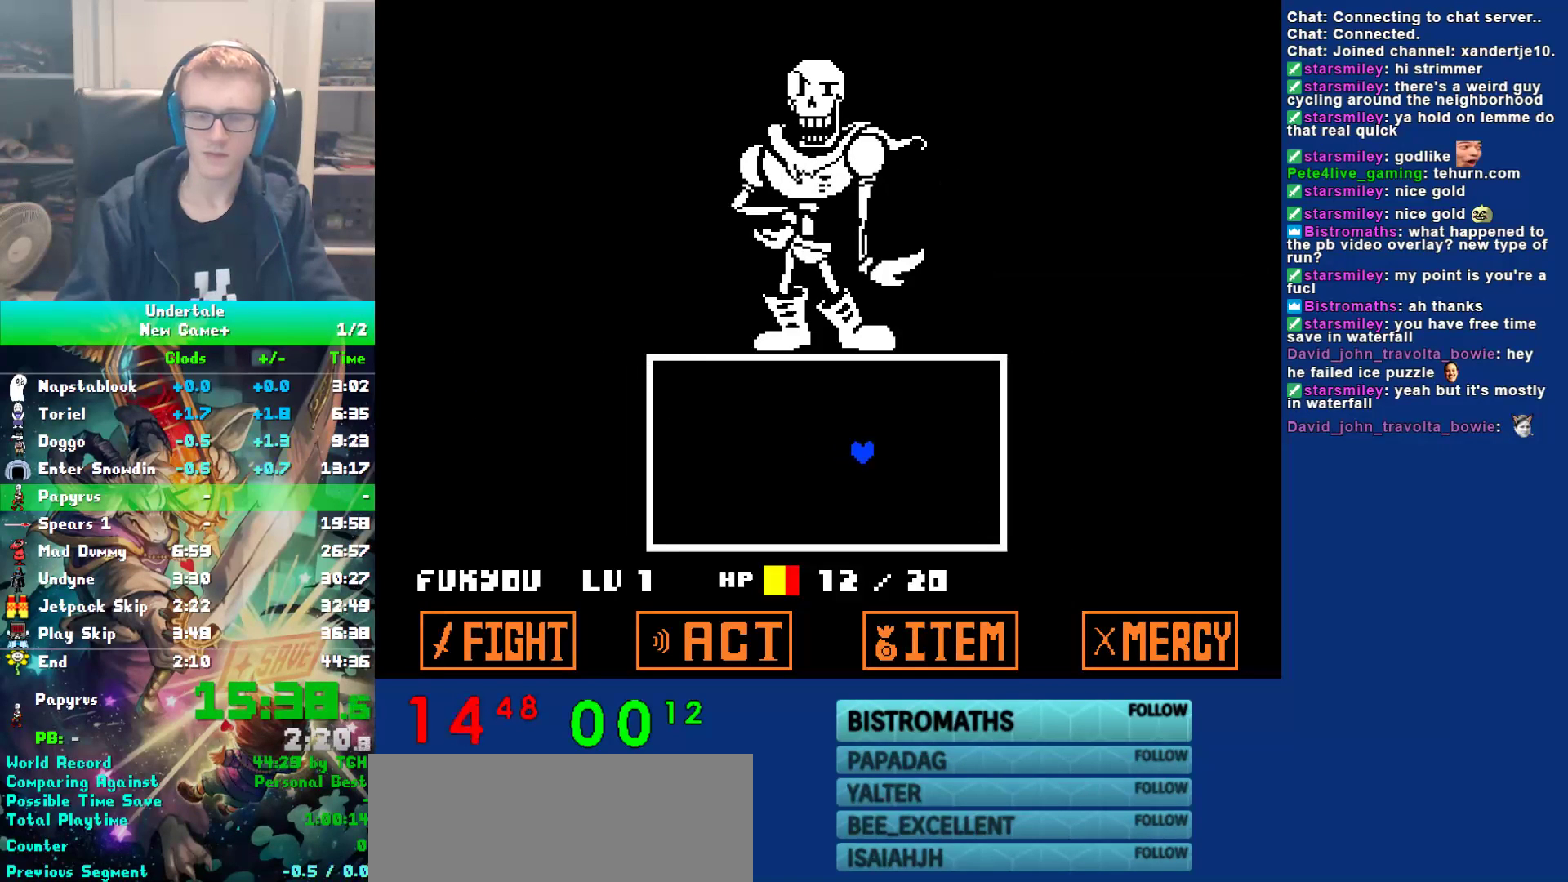
{"keys": ["right"], "events": [[50, "z", "up"]]}
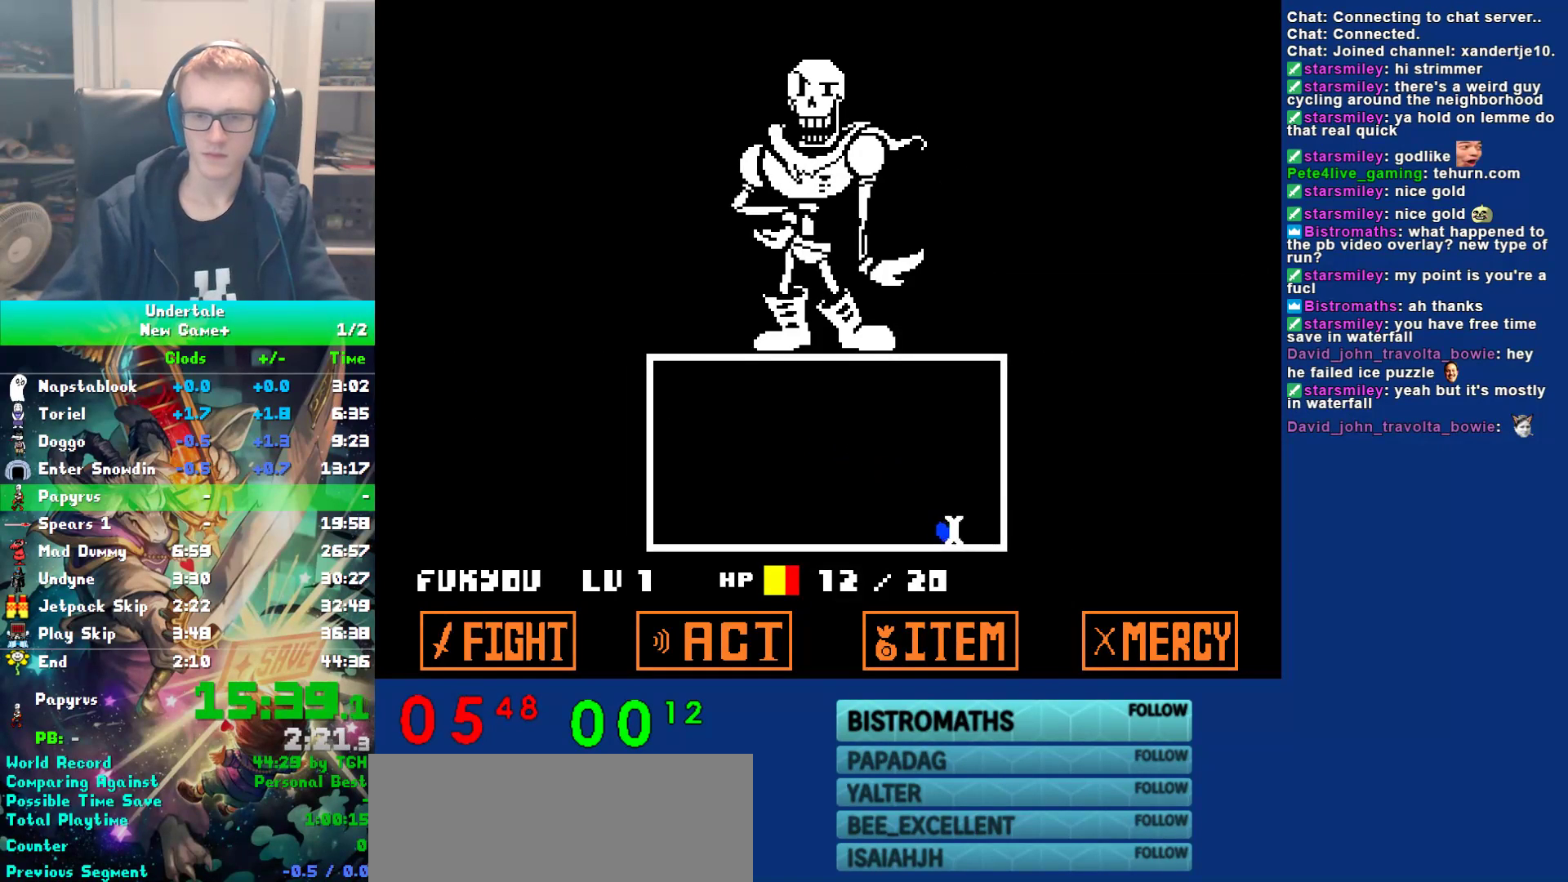
{"keys": [], "events": [[467, "right", "up"]]}
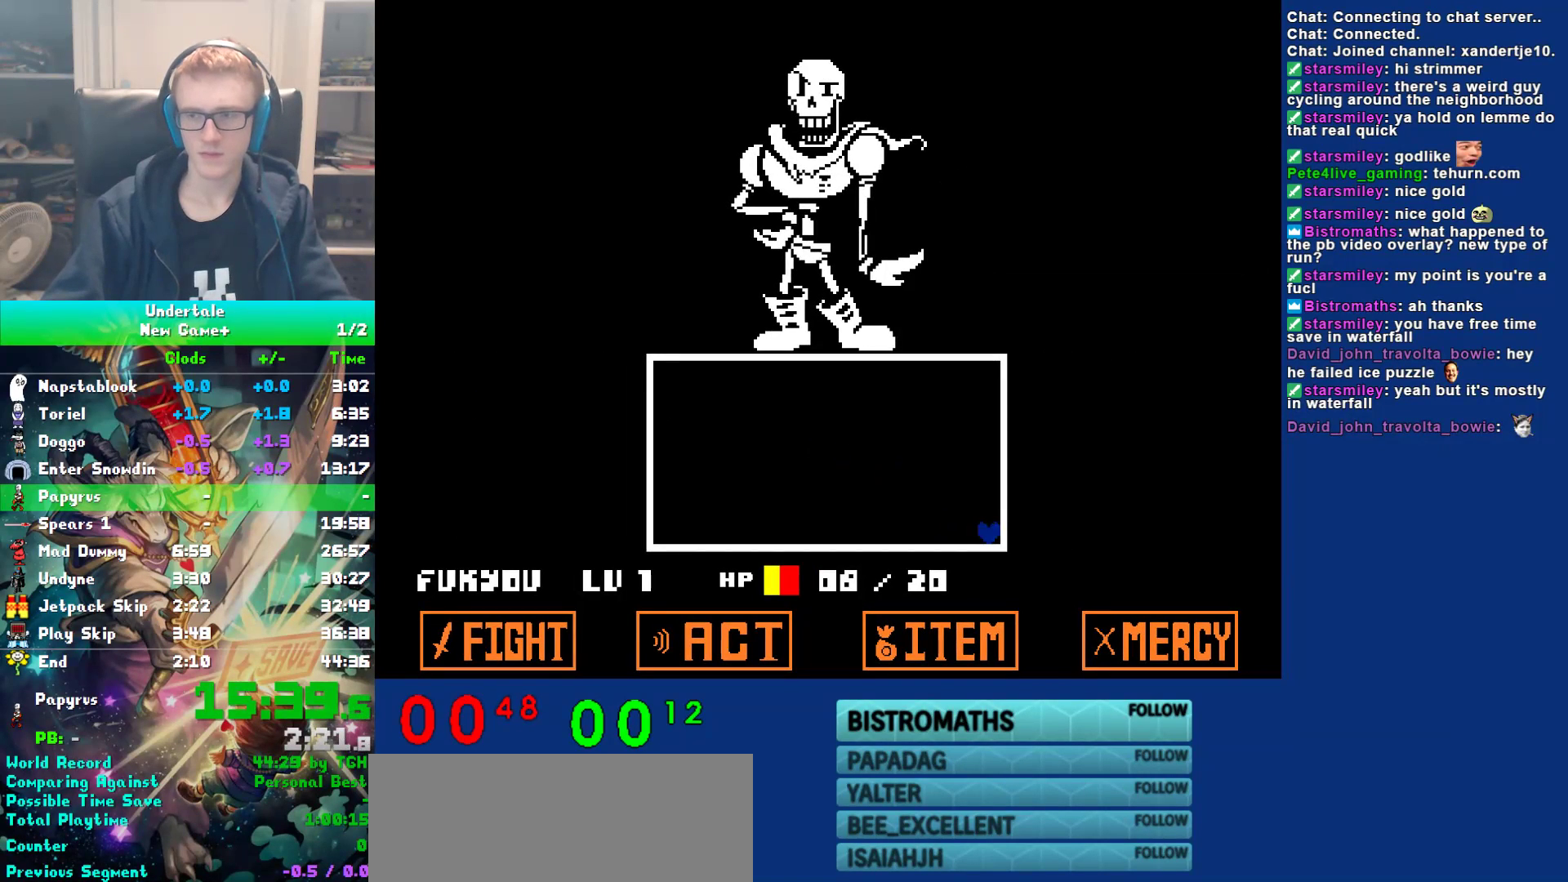
{"keys": [], "events": []}
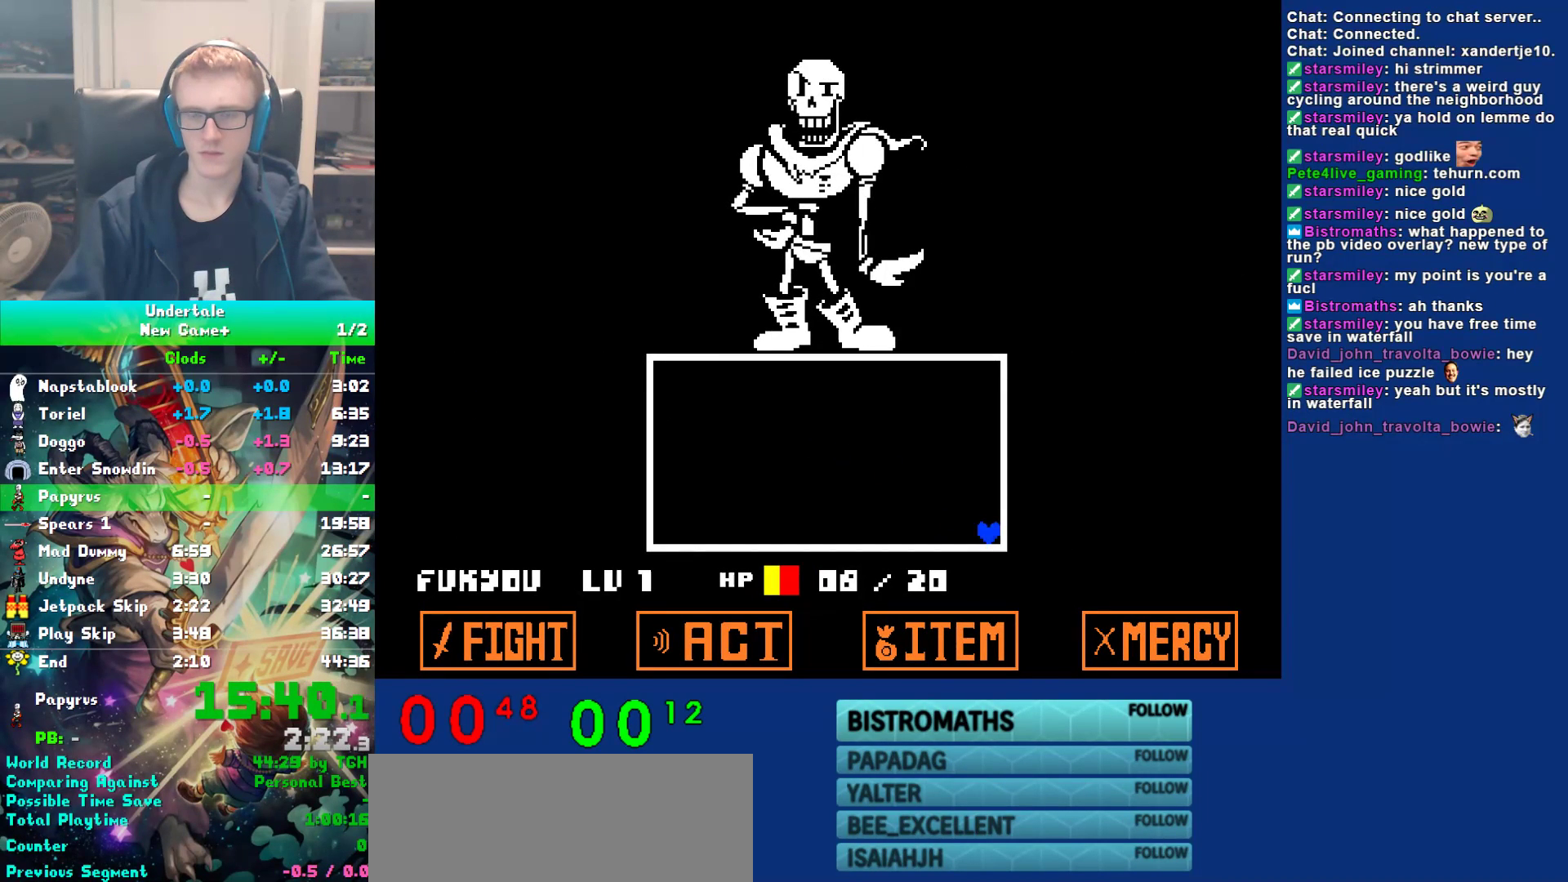
{"keys": ["return"], "events": [[333, "return", "down"], [367, "return", "up"], [500, "return", "down"]]}
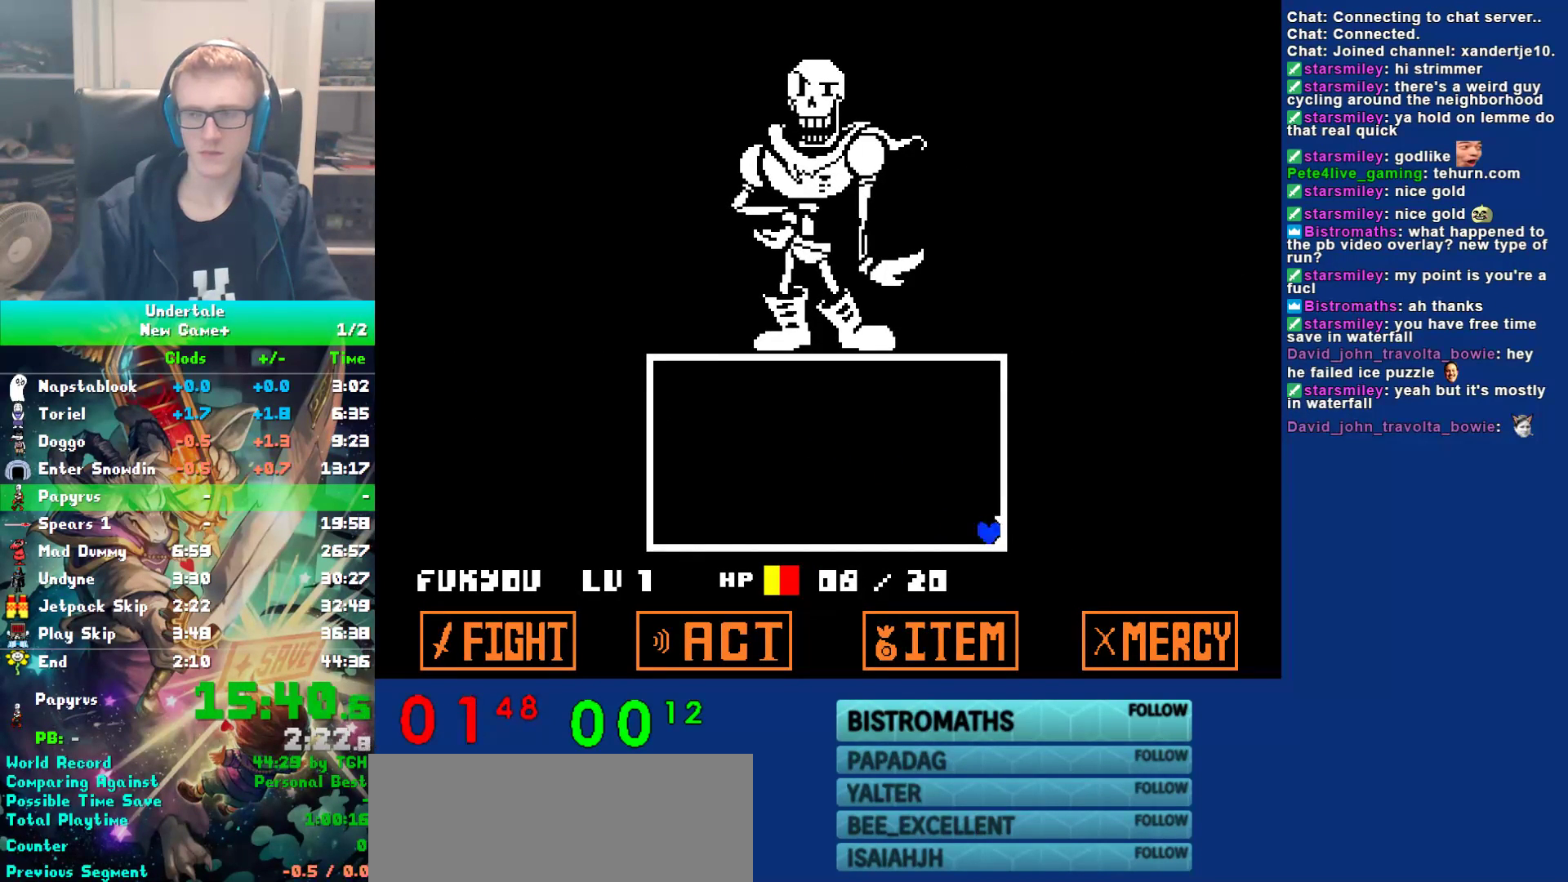
{"keys": [], "events": [[33, "return", "up"], [200, "return", "down"], [233, "return", "up"], [433, "return", "down"], [467, "return", "up"]]}
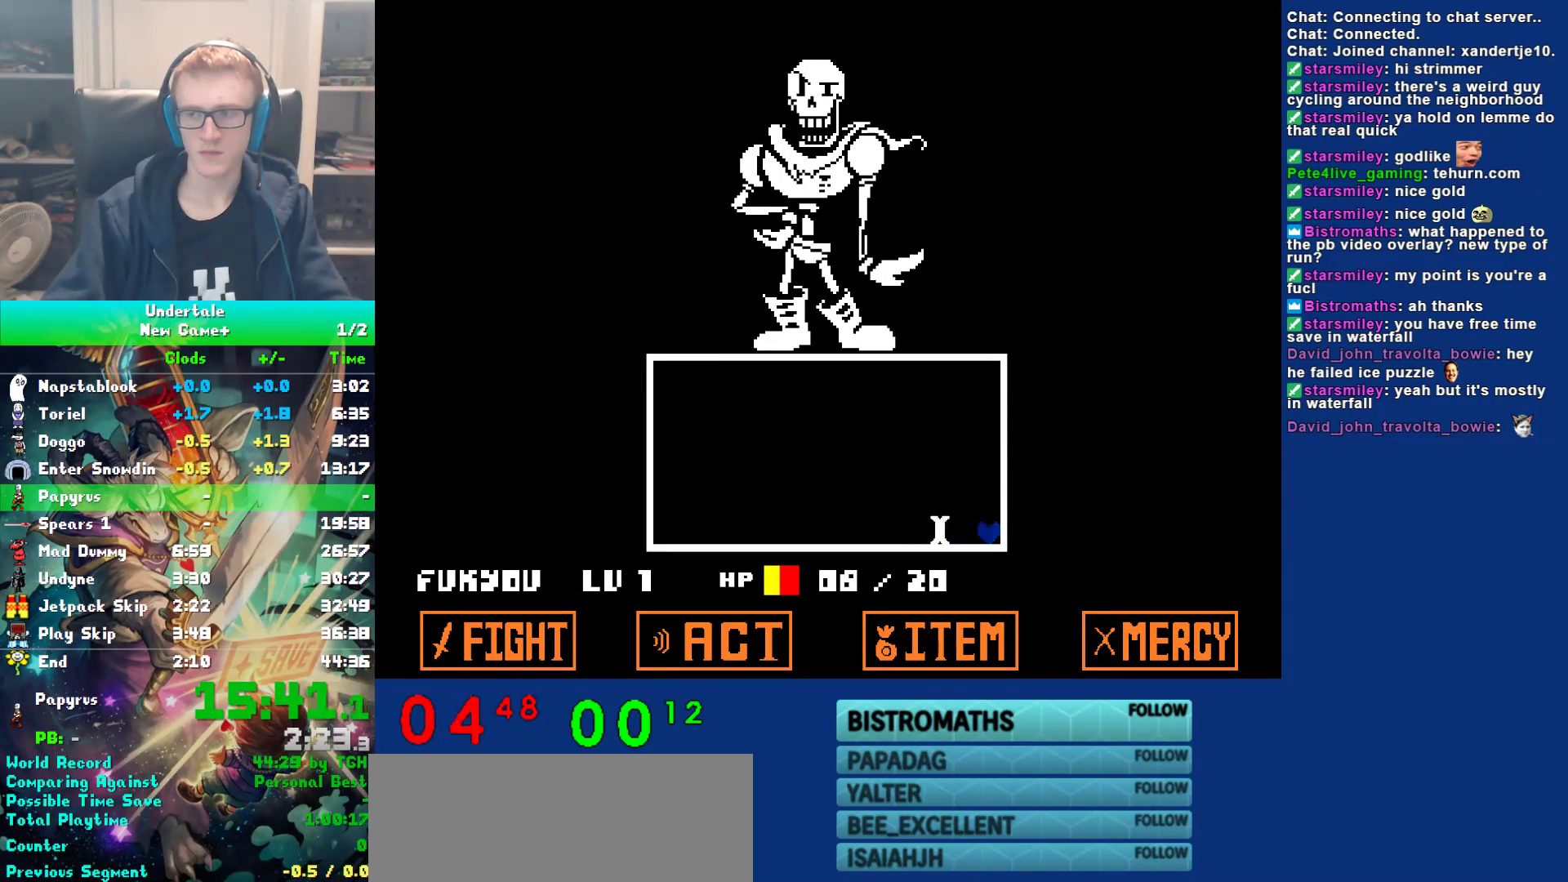
{"keys": [], "events": [[133, "return", "down"], [167, "return", "up"], [333, "return", "down"], [367, "return", "up"]]}
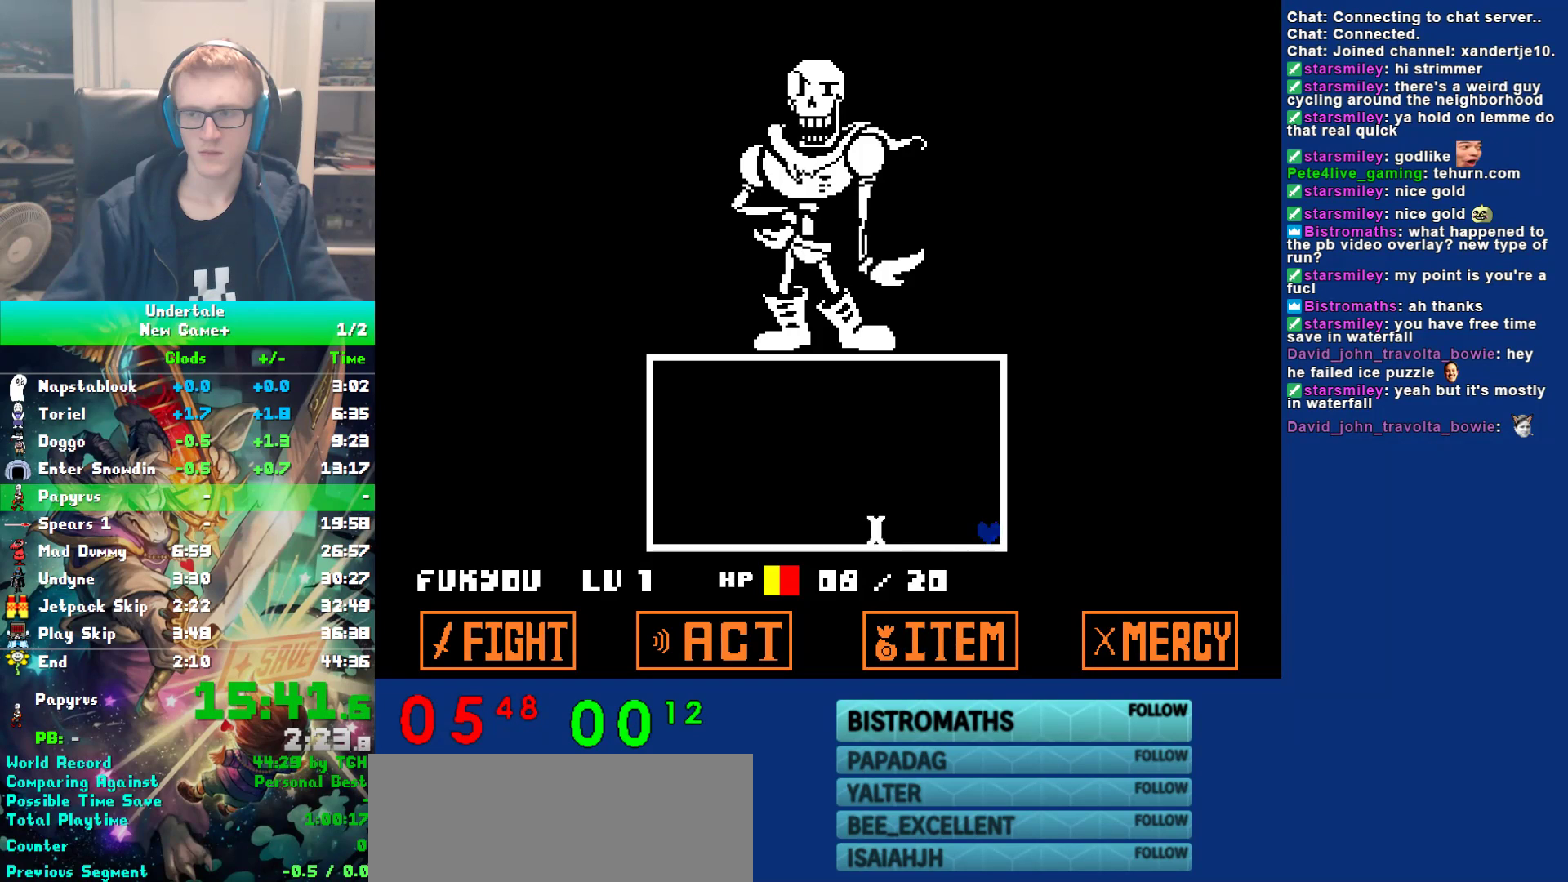
{"keys": [], "events": [[50, "return", "down"], [83, "return", "up"], [250, "return", "down"], [283, "return", "up"], [450, "return", "down"], [483, "return", "up"]]}
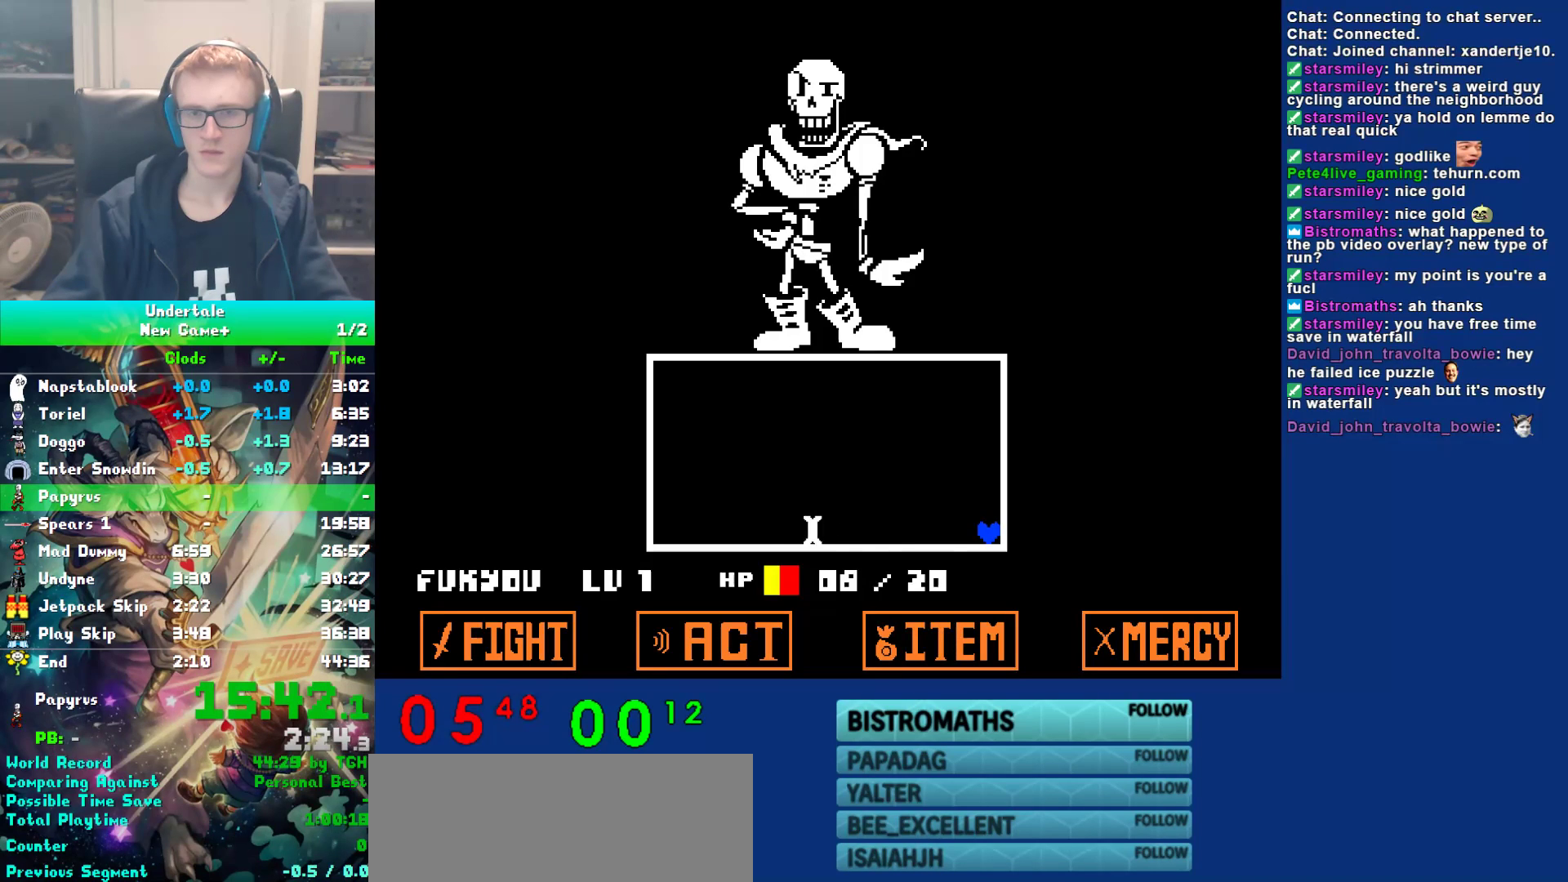
{"keys": [], "events": [[150, "return", "down"], [183, "return", "up"], [350, "return", "down"], [383, "return", "up"]]}
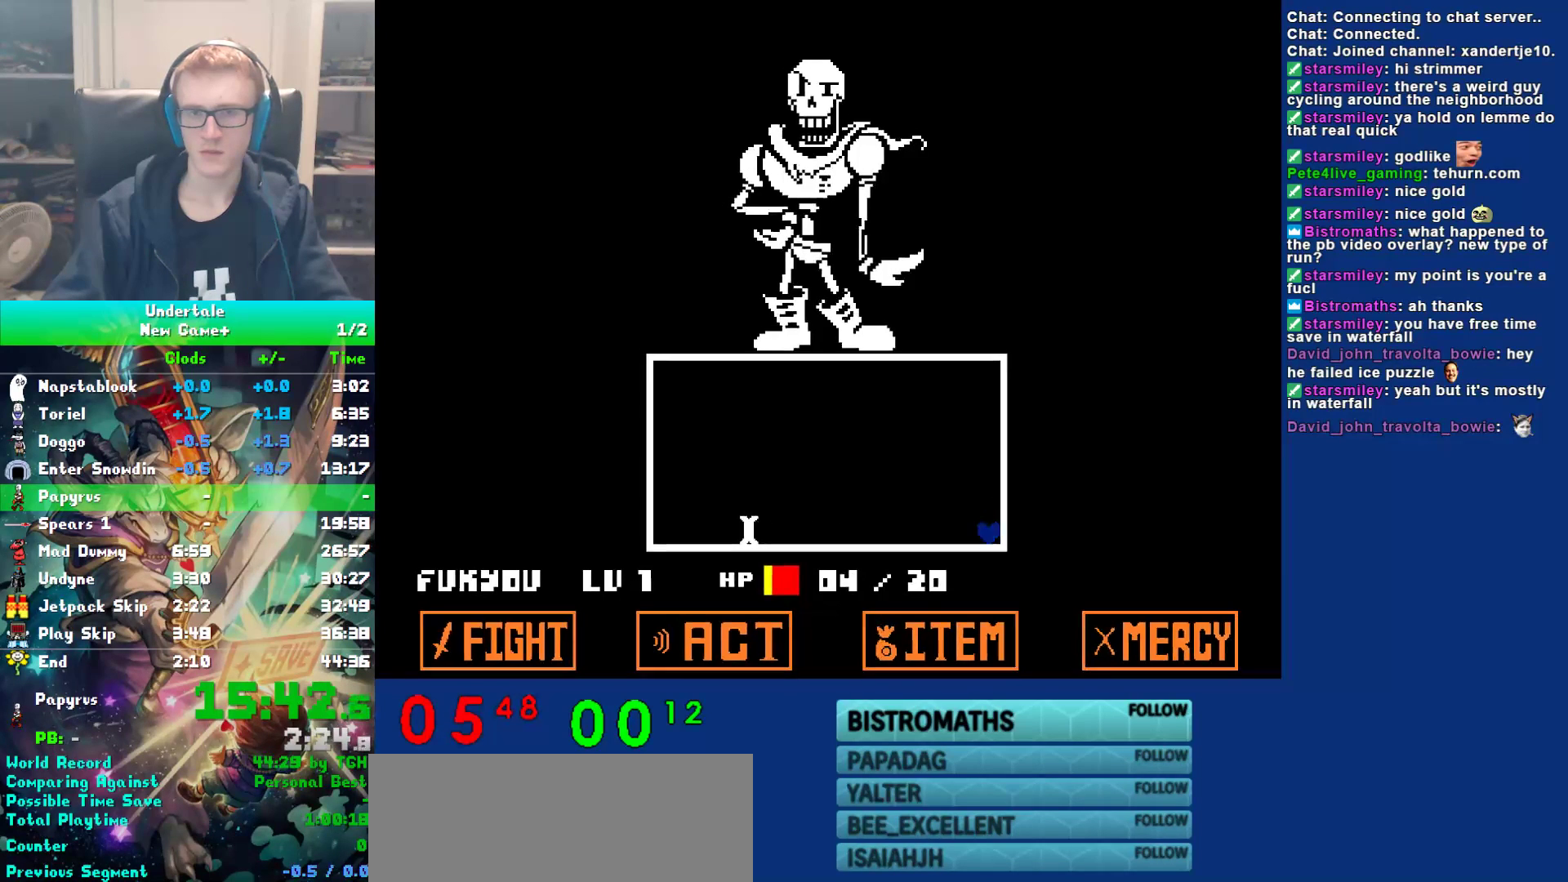
{"keys": [], "events": [[50, "return", "down"], [83, "return", "up"], [250, "return", "down"], [283, "return", "up"]]}
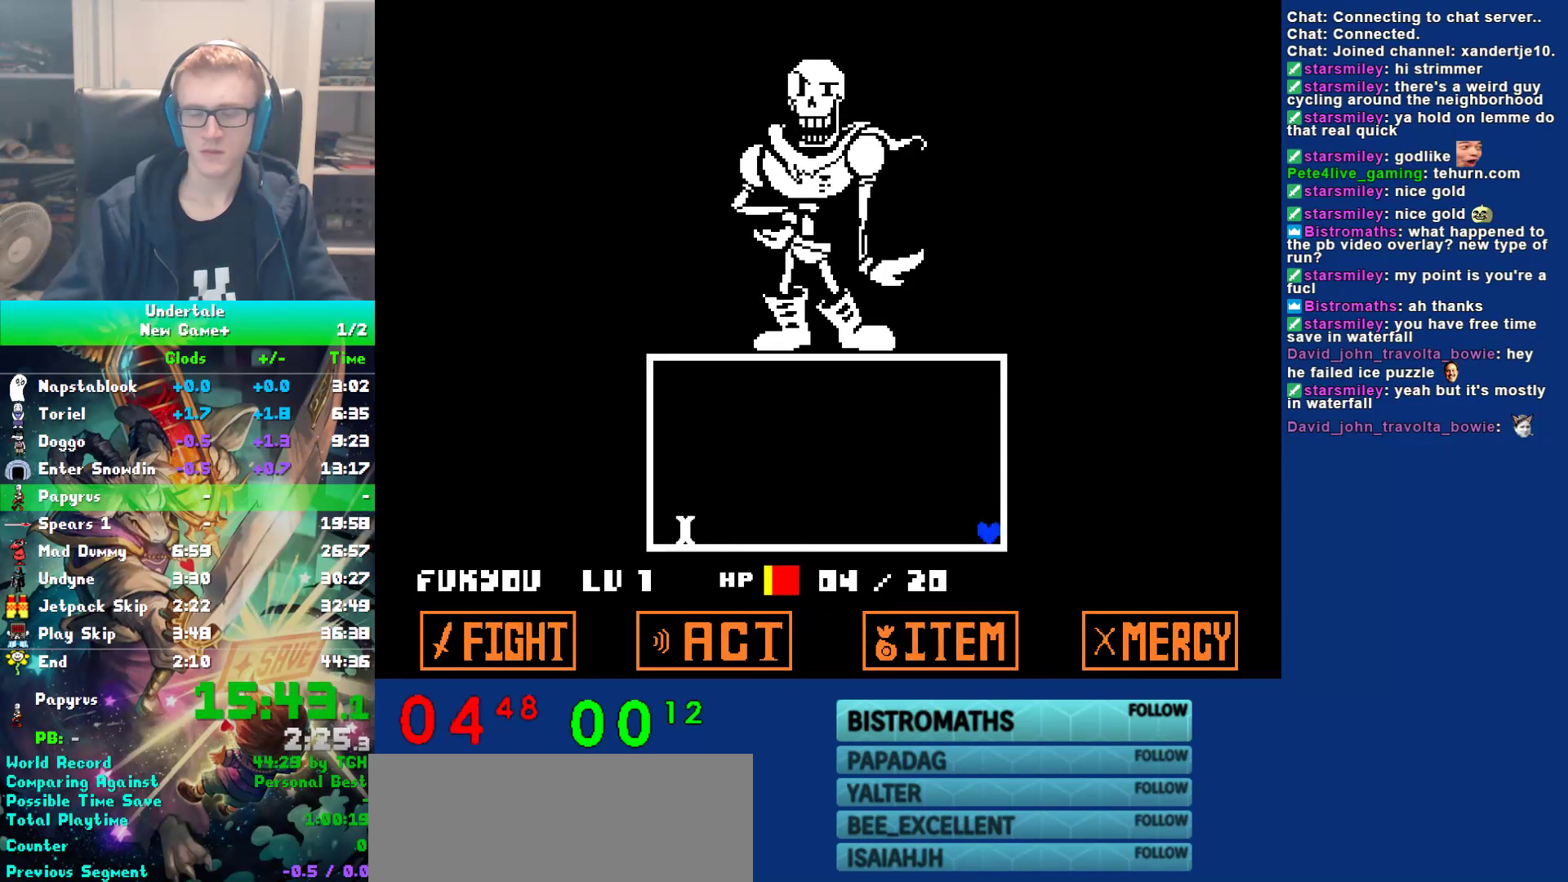
{"keys": ["right", "z"], "events": [[50, "right", "down"], [217, "return", "down"], [217, "z", "down"], [283, "z", "up"], [350, "return", "up"], [383, "z", "down"], [467, "return", "down"], [500, "return", "up"]]}
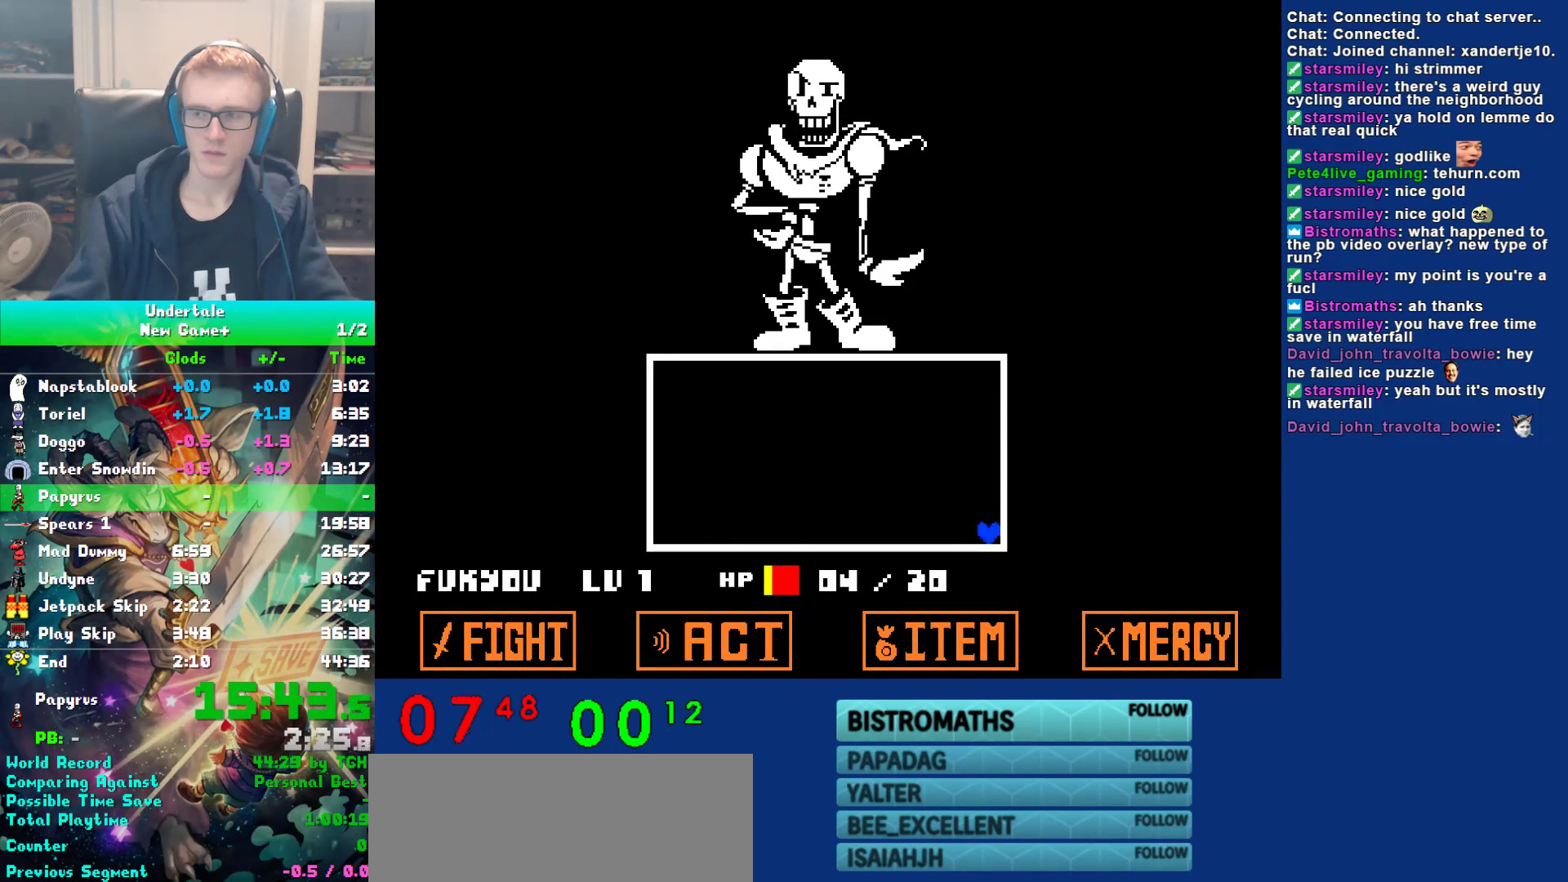
{"keys": ["right"], "events": [[33, "return", "down"], [33, "z", "up"], [67, "return", "up"], [133, "return", "down"], [167, "return", "up"], [200, "return", "down"], [233, "return", "up"], [267, "return", "down"], [333, "return", "up"], [333, "z", "down"], [367, "return", "down"], [367, "z", "up"], [400, "return", "up"], [433, "return", "down"], [467, "return", "up"]]}
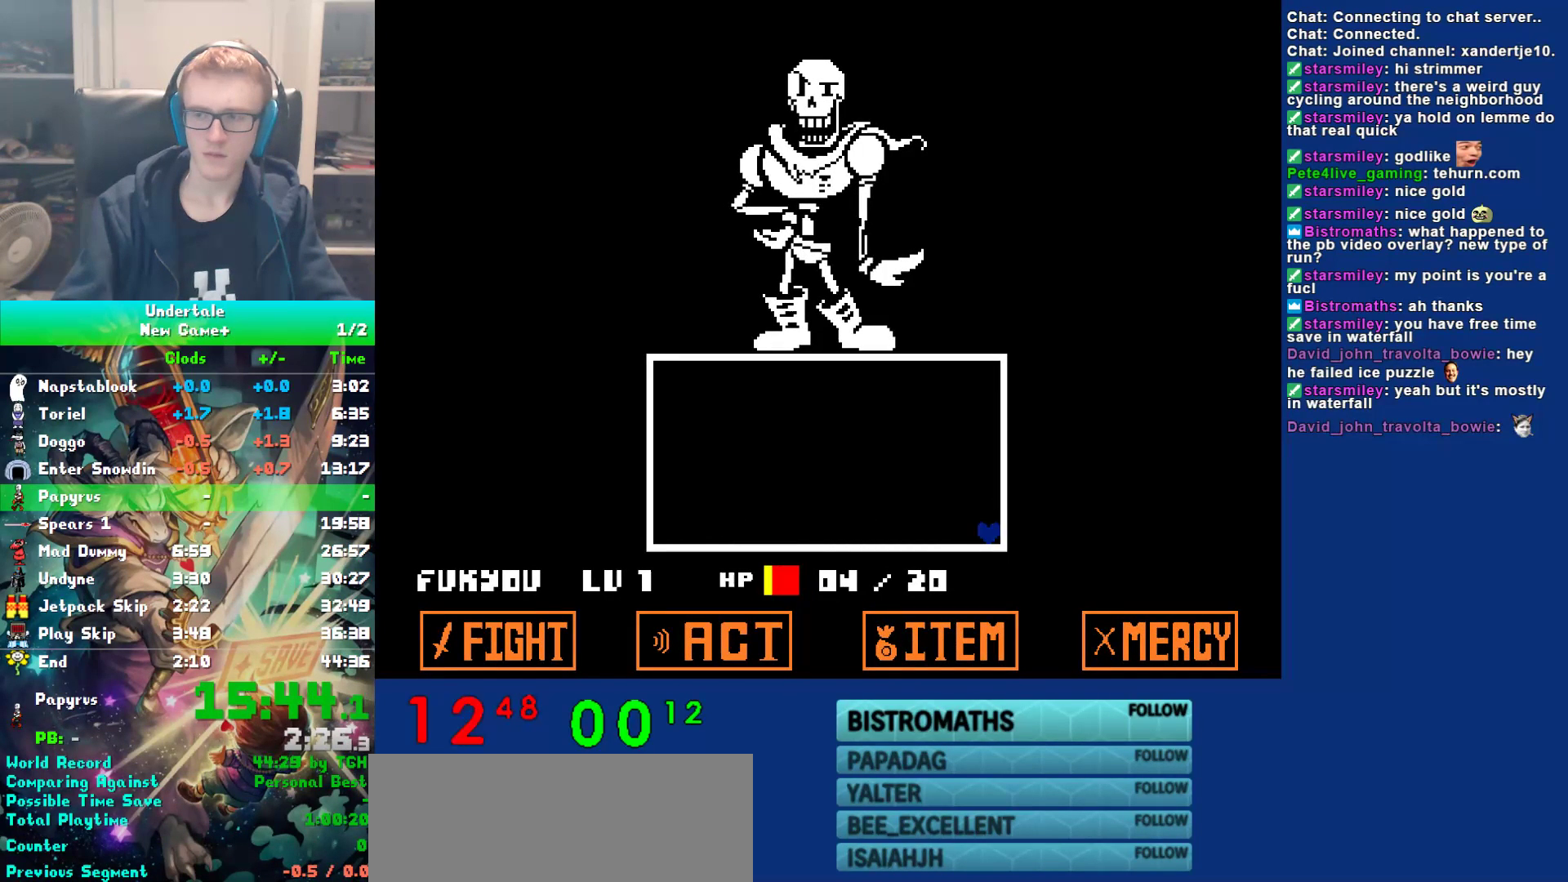
{"keys": ["right"], "events": [[17, "z", "down"], [50, "return", "down"], [83, "return", "up"], [83, "z", "up"], [117, "return", "down"], [150, "return", "up"], [183, "z", "down"], [217, "return", "down"], [250, "return", "up"], [250, "z", "up"], [283, "return", "down"], [317, "return", "up"], [383, "return", "down"], [383, "z", "down"], [417, "return", "up"], [450, "return", "down"], [450, "z", "up"], [483, "return", "up"]]}
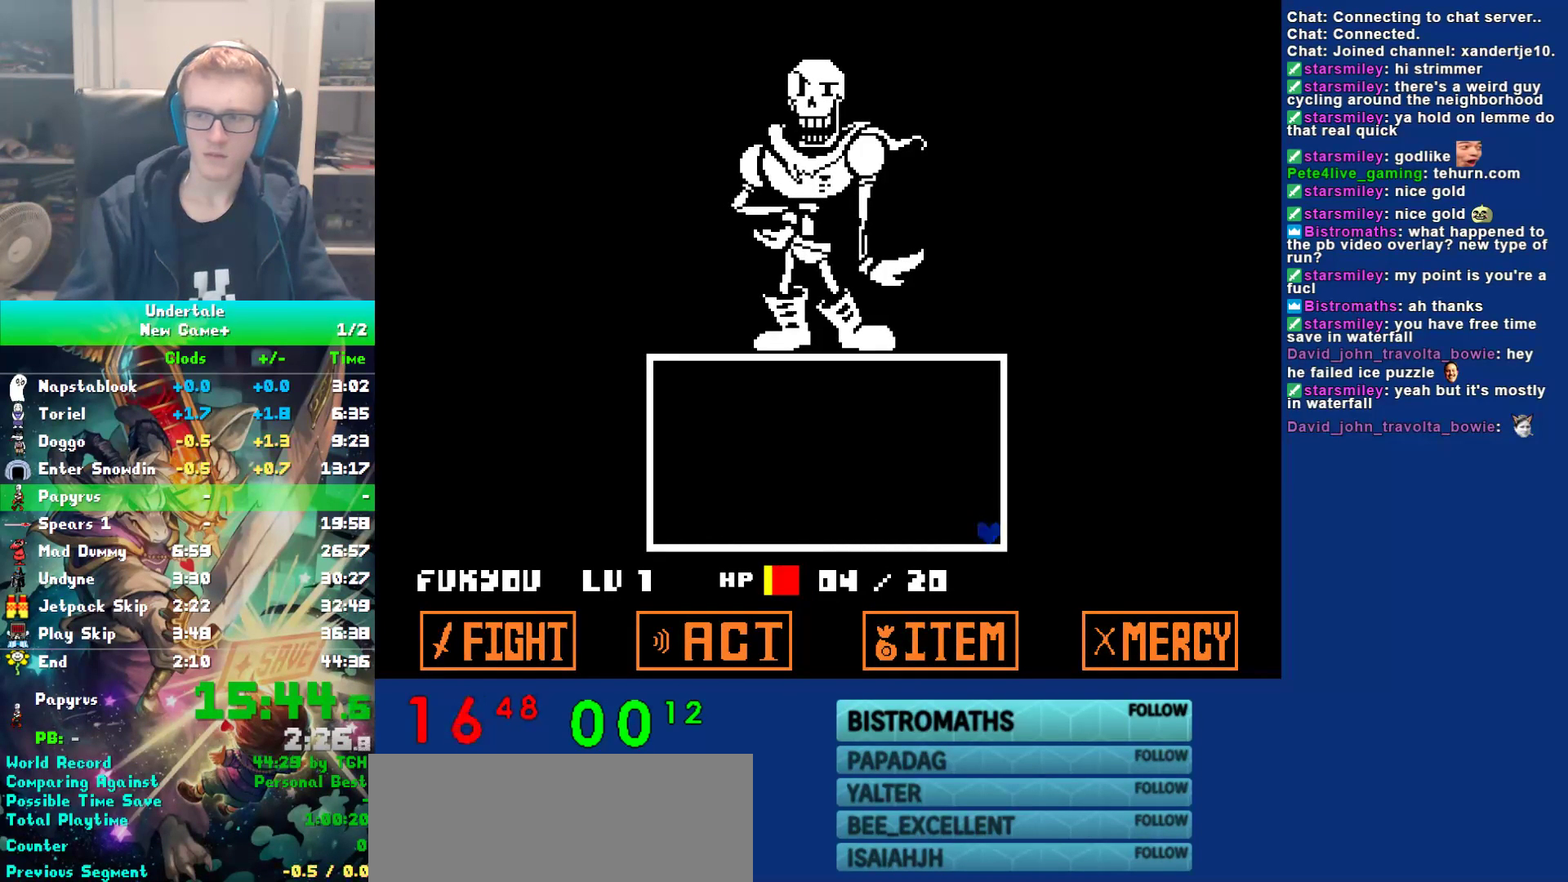
{"keys": ["right", "z"], "events": [[50, "return", "down"], [83, "return", "up"], [83, "z", "down"], [117, "return", "down"], [167, "return", "up"], [233, "return", "down"], [233, "z", "up"], [267, "return", "up"], [300, "return", "down"], [300, "z", "down"], [333, "return", "up"], [333, "z", "up"], [400, "return", "down"], [433, "return", "up"], [433, "z", "down"], [467, "return", "down"], [500, "return", "up"]]}
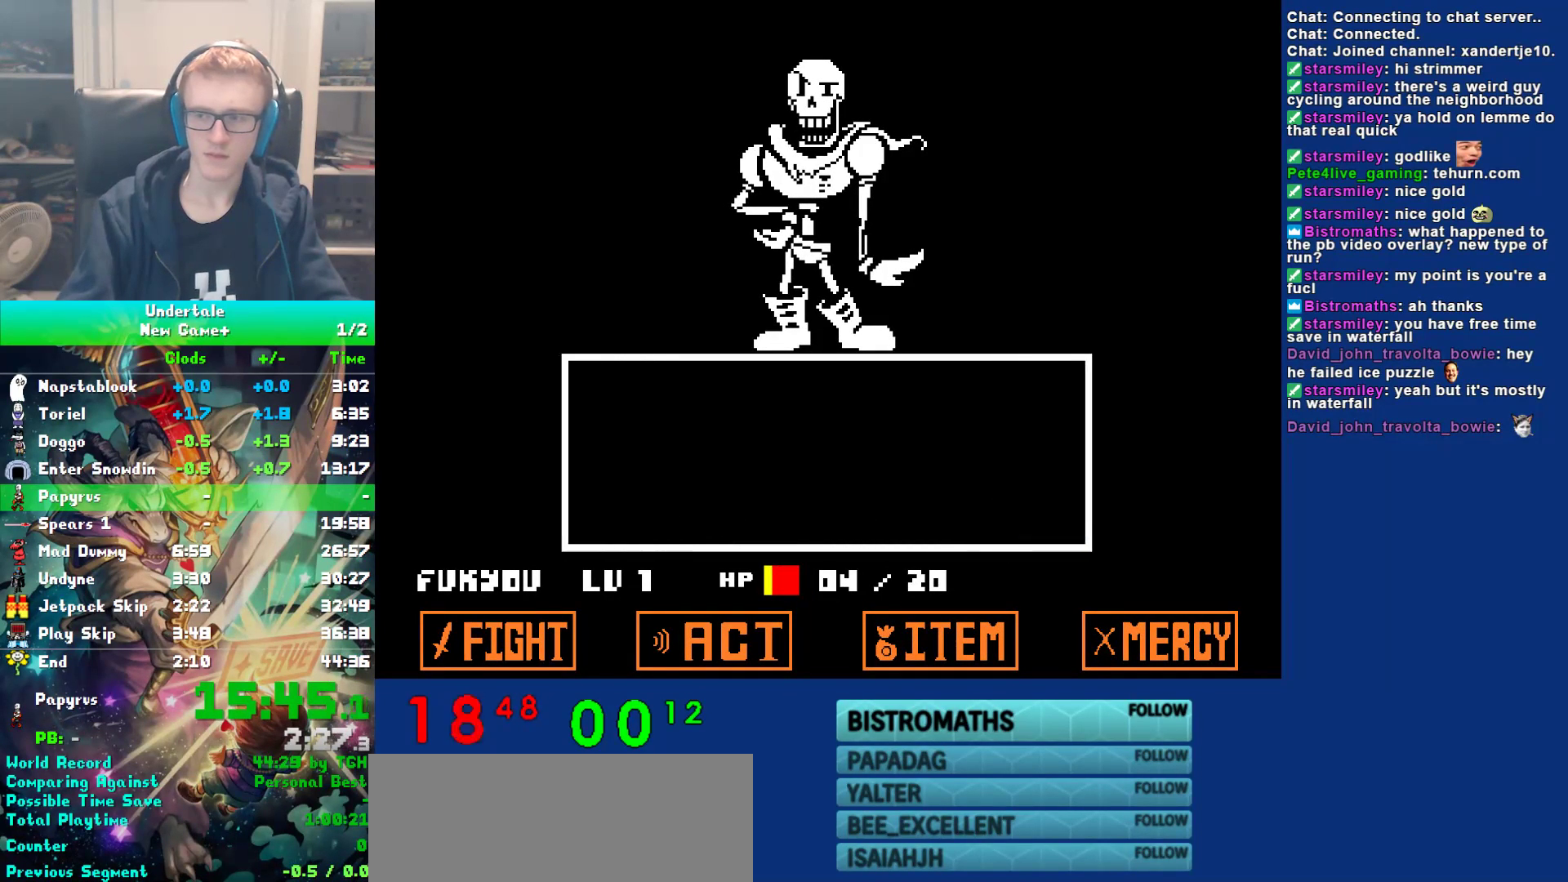
{"keys": ["return", "right", "z"], "events": [[33, "return", "down"], [67, "z", "up"], [100, "z", "down"], [167, "return", "up"], [200, "return", "down"], [200, "z", "up"], [267, "return", "up"], [300, "return", "down"], [300, "z", "down"], [333, "return", "up"], [367, "z", "up"], [417, "return", "down"], [450, "return", "up"], [483, "return", "down"], [483, "z", "down"]]}
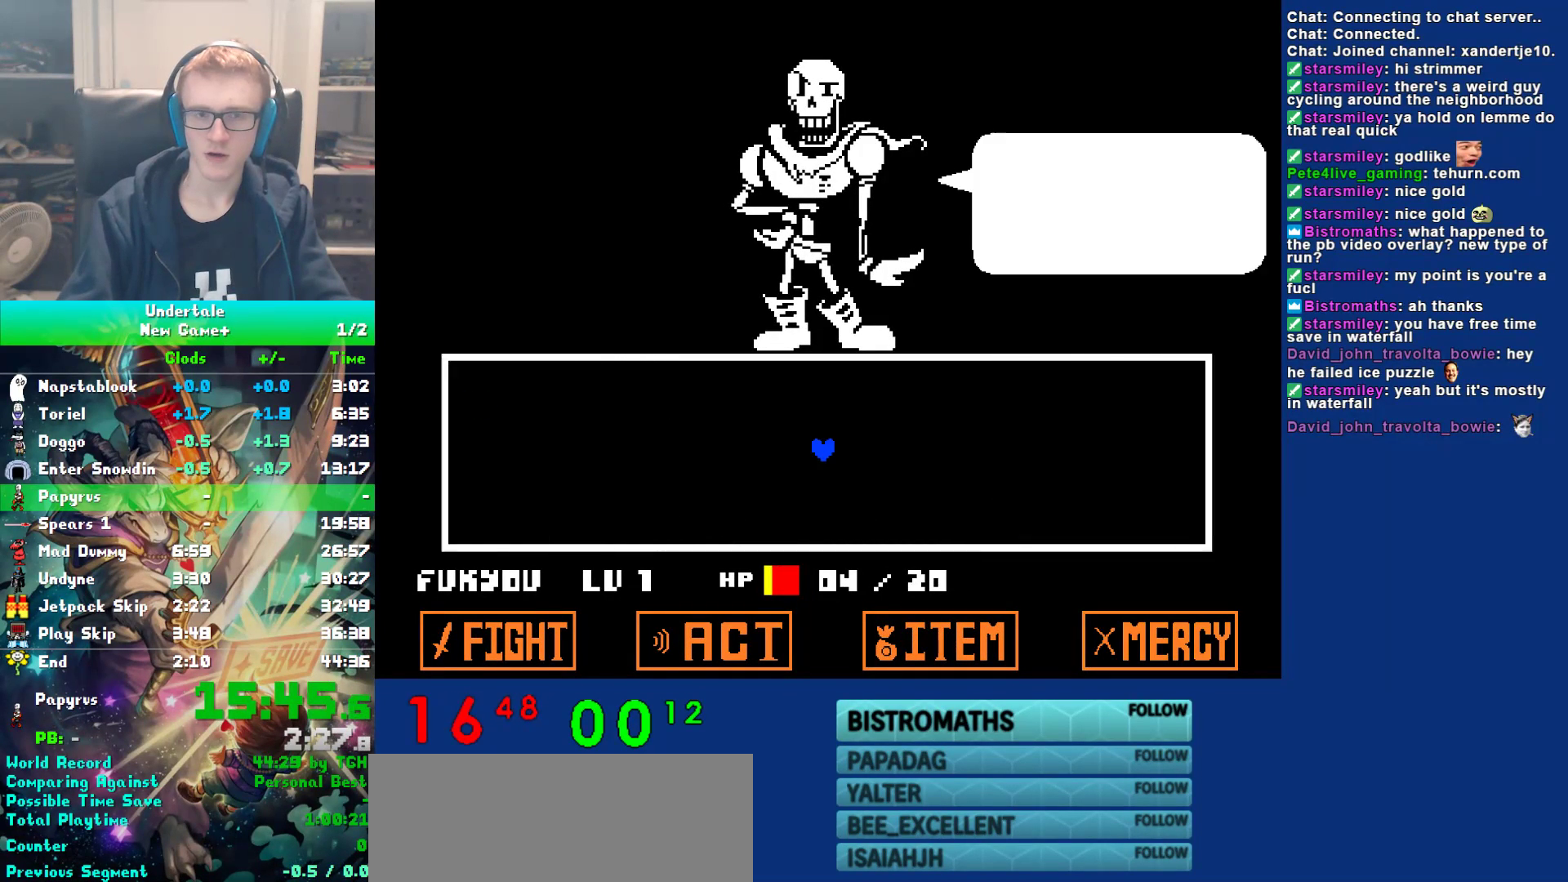
{"keys": ["right", "z"], "events": [[17, "return", "up"], [83, "return", "down"], [83, "z", "up"], [117, "return", "up"], [150, "return", "down"], [150, "z", "down"], [183, "return", "up"], [217, "z", "up"], [283, "z", "down"], [350, "z", "up"], [450, "z", "down"]]}
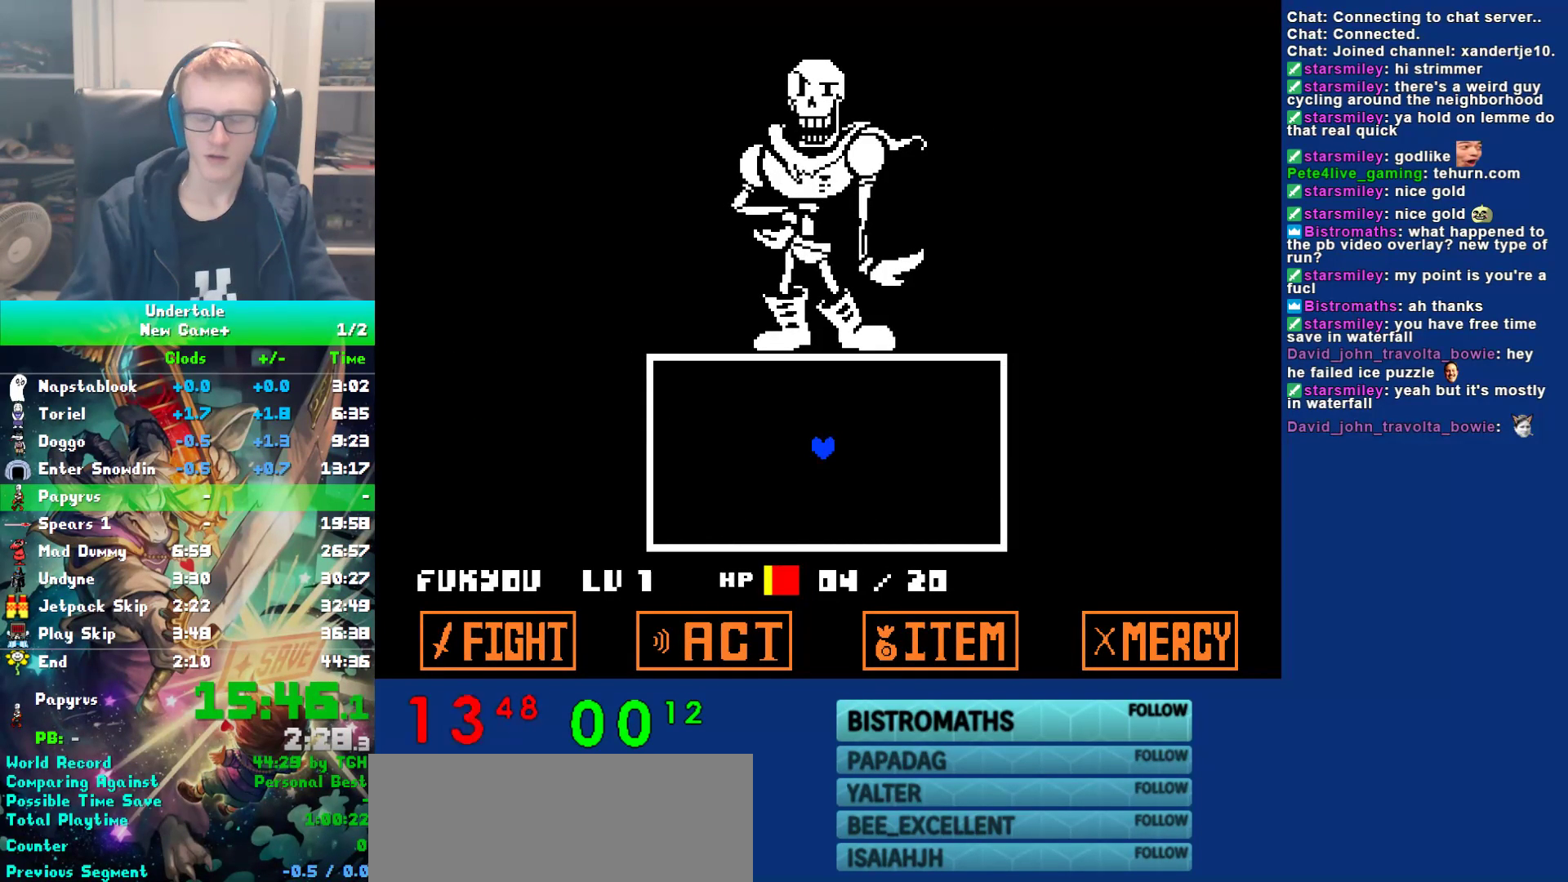
{"keys": ["right"], "events": [[17, "z", "up"], [83, "z", "down"], [217, "z", "up"]]}
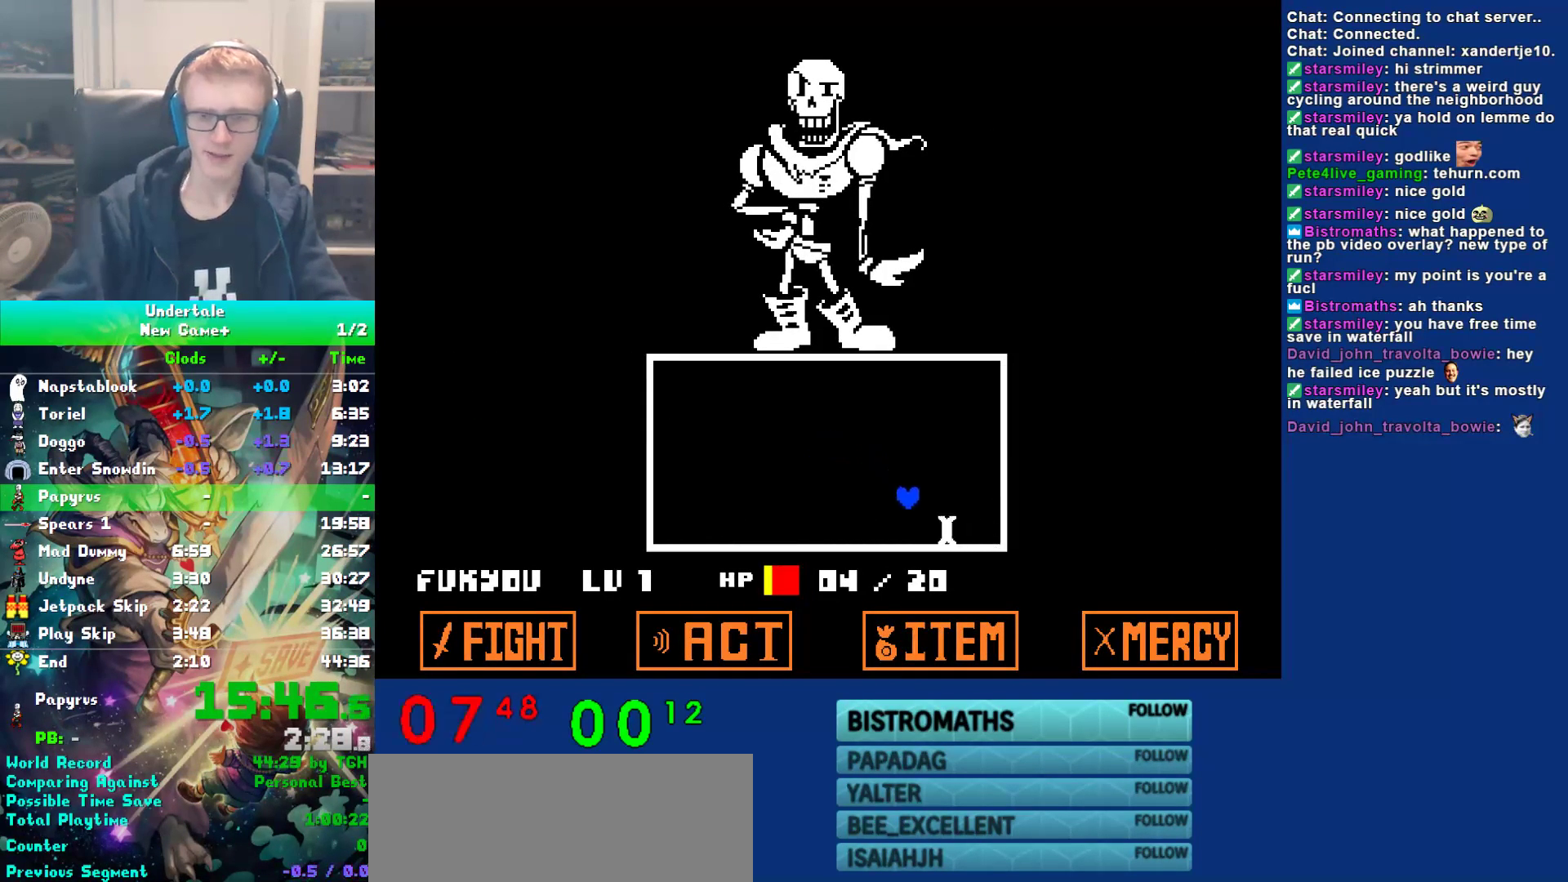
{"keys": ["right"], "events": []}
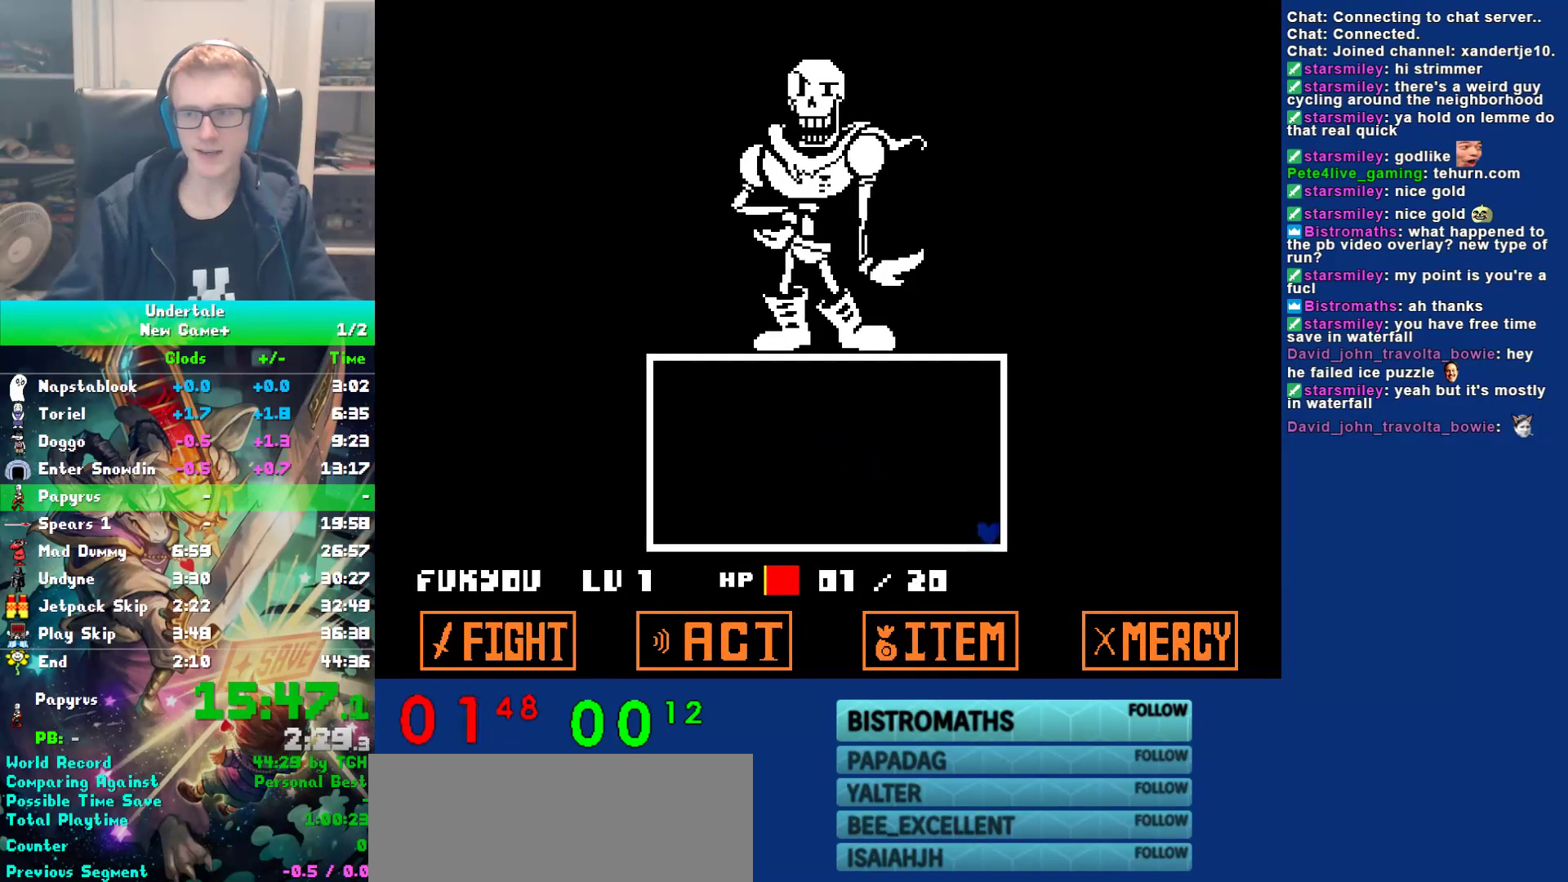
{"keys": [], "events": [[267, "right", "up"]]}
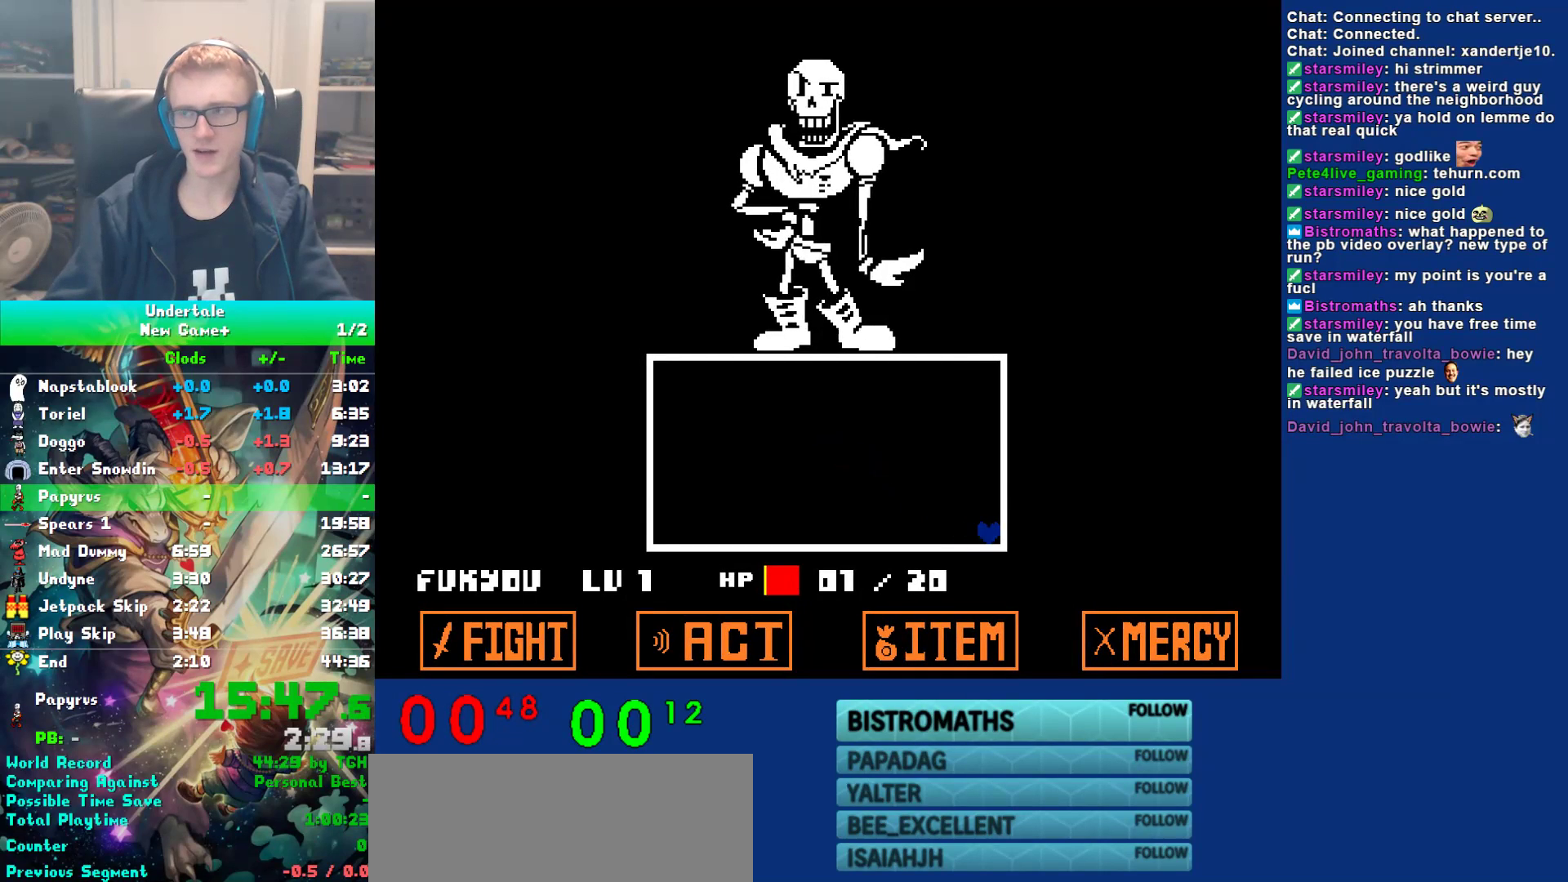
{"keys": [], "events": []}
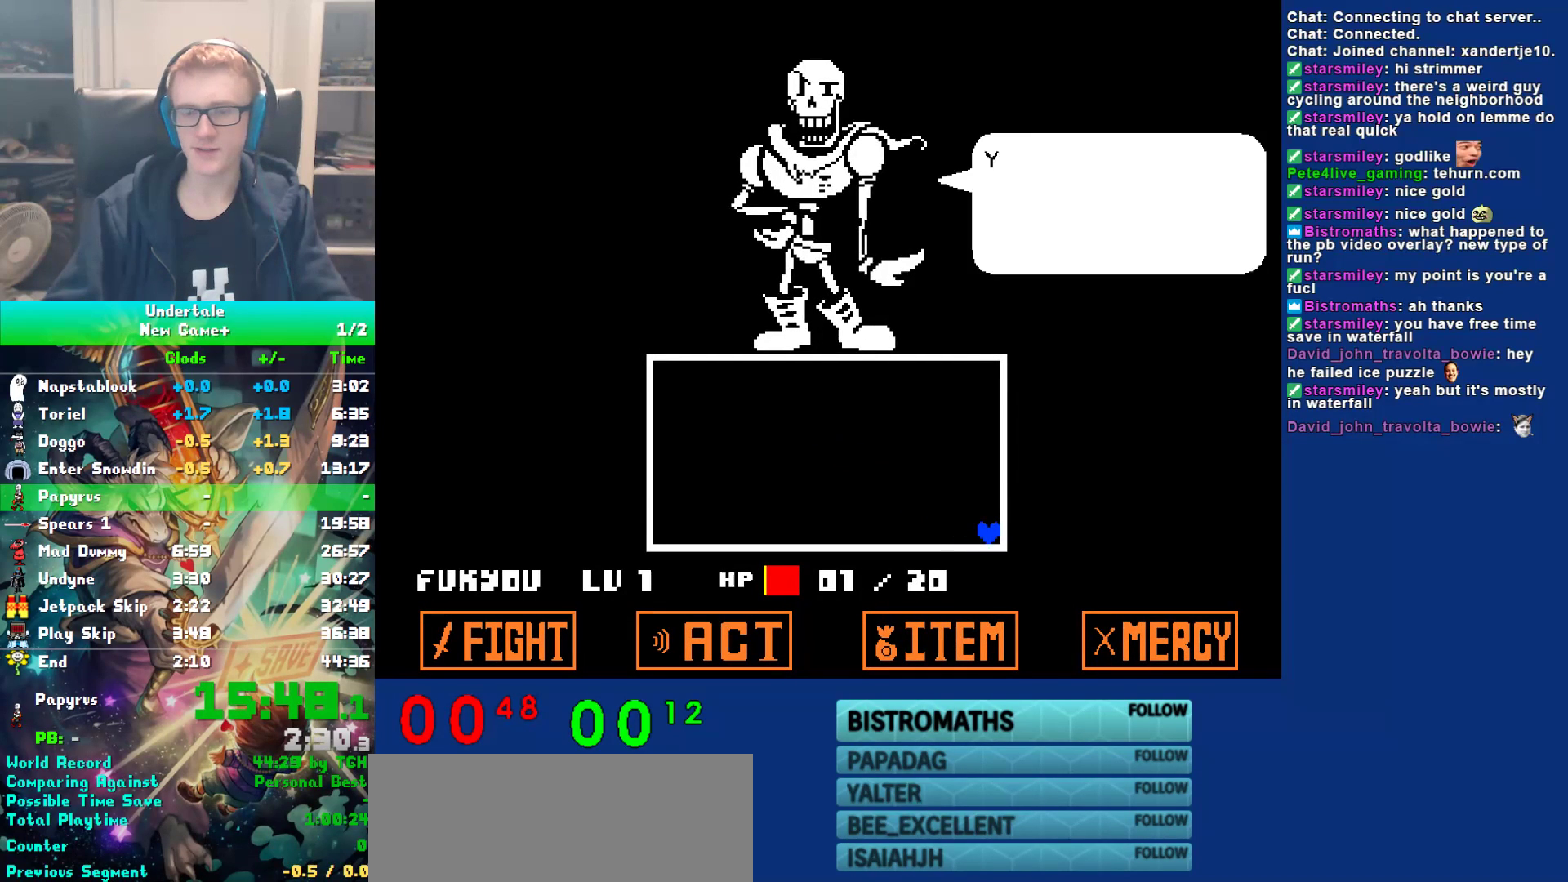
{"keys": [], "events": [[233, "z", "down"], [333, "z", "up"], [367, "return", "down"], [400, "return", "up"], [433, "return", "down"], [433, "z", "down"], [500, "return", "up"], [500, "z", "up"]]}